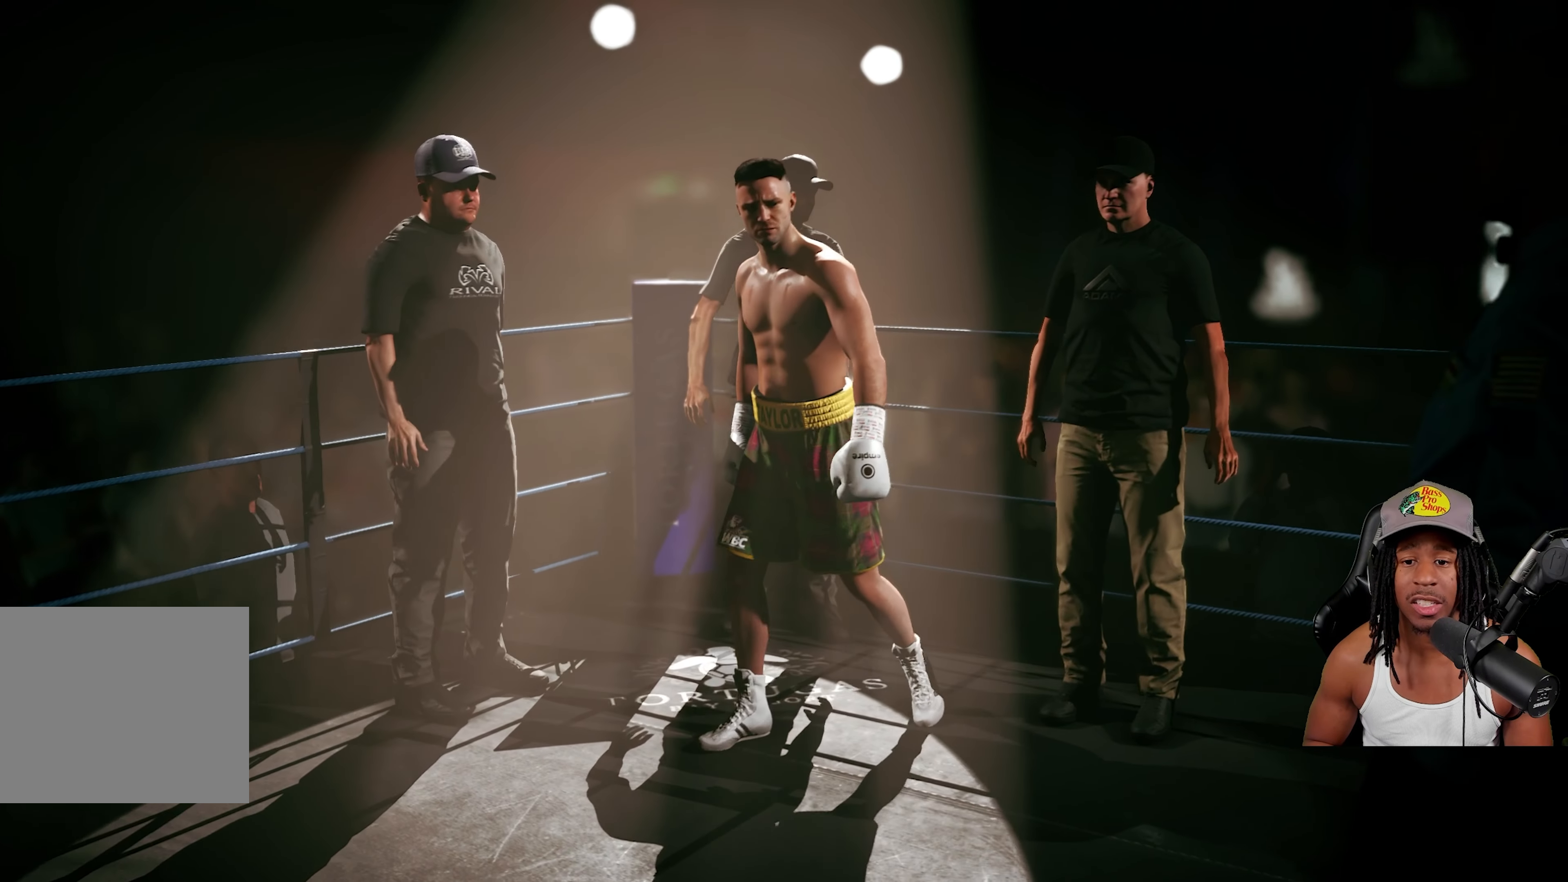
Gameplay with a controller (PlayStation layout); each line is a JSON object with the inputs held at the frame after it. "events" lists button and stick changes between this image and that frame as [ms after this image, input, new state], when the widget could be followed in between.
{"buttons": [], "left_stick": "center", "right_stick": "center", "events": []}
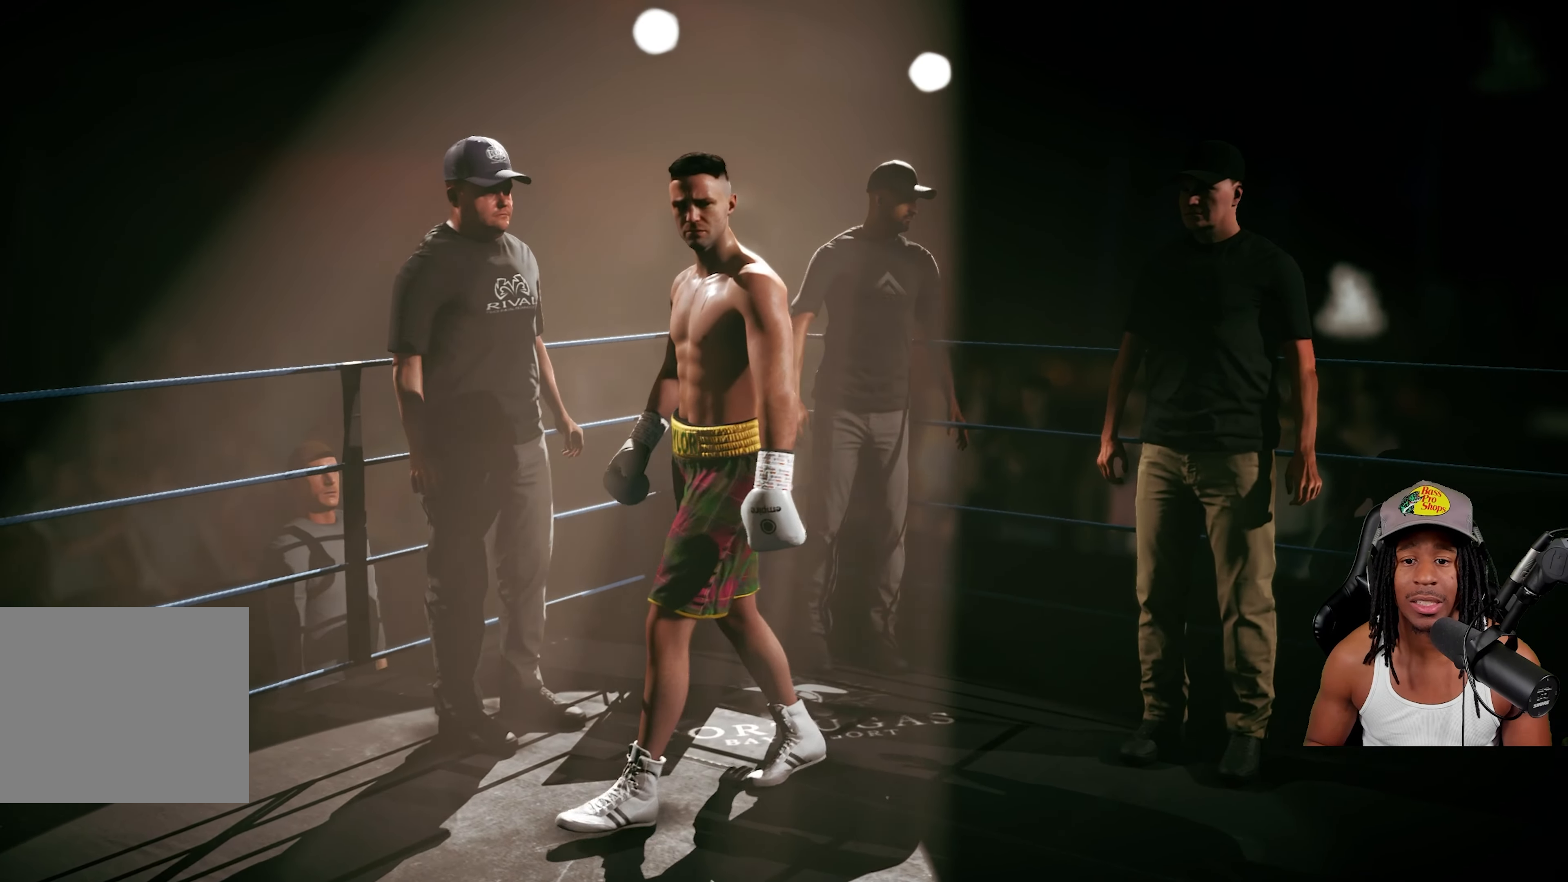
{"buttons": ["CROSS"], "left_stick": "center", "right_stick": "center", "events": [[350, "CROSS", "down"]]}
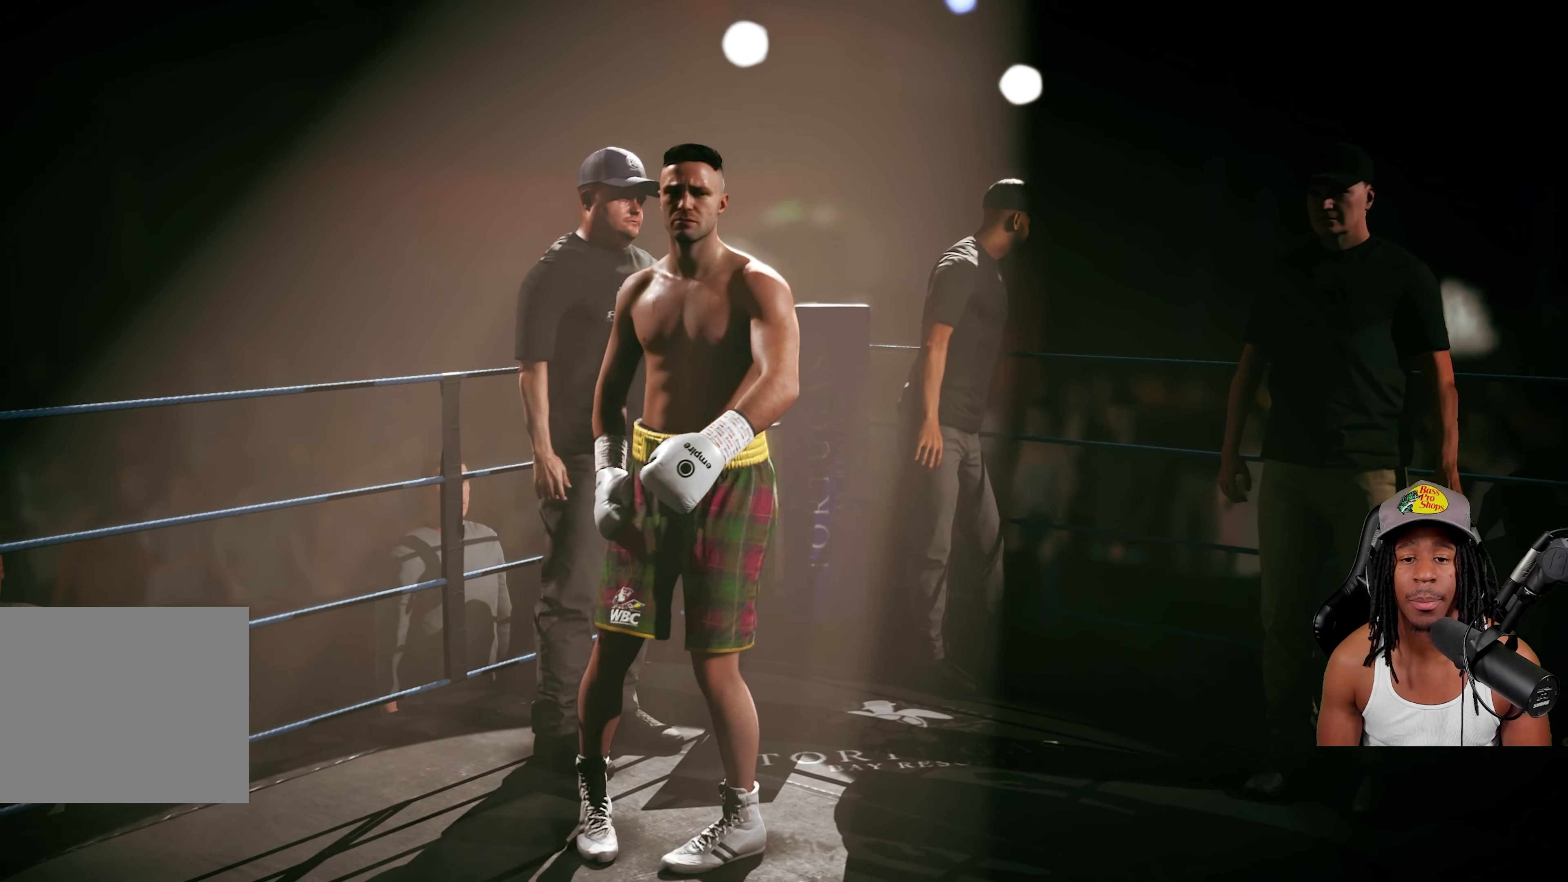
{"buttons": [], "left_stick": "center", "right_stick": "center", "events": [[50, "CROSS", "up"], [133, "CROSS", "down"], [267, "CROSS", "up"], [350, "CROSS", "down"], [500, "CROSS", "up"]]}
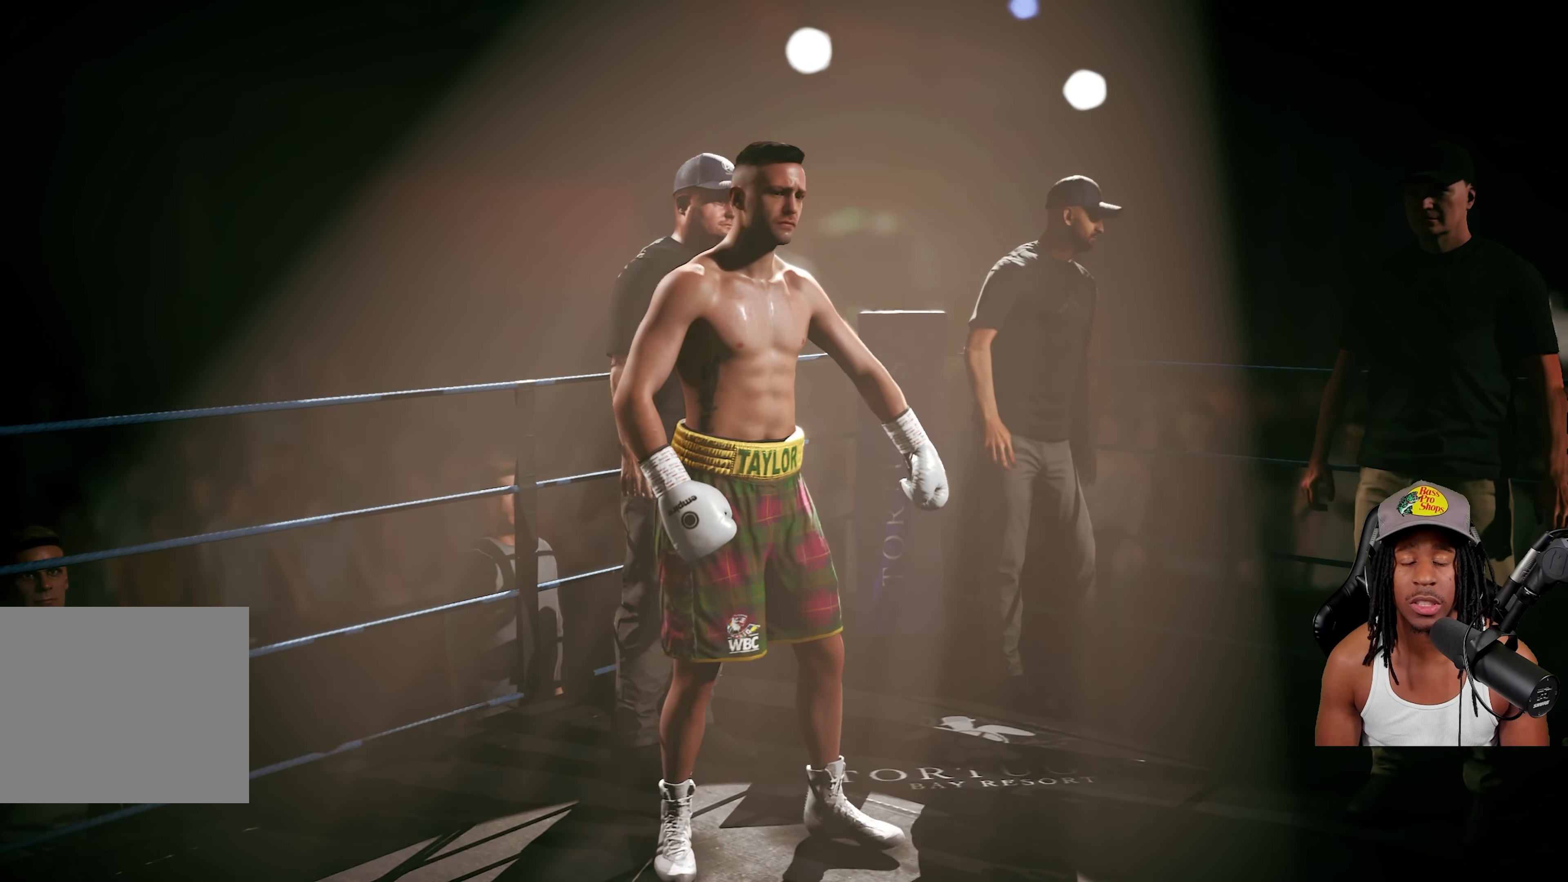
{"buttons": [], "left_stick": "center", "right_stick": "center", "events": [[83, "CROSS", "down"], [200, "CROSS", "up"], [300, "CROSS", "down"], [433, "CROSS", "up"]]}
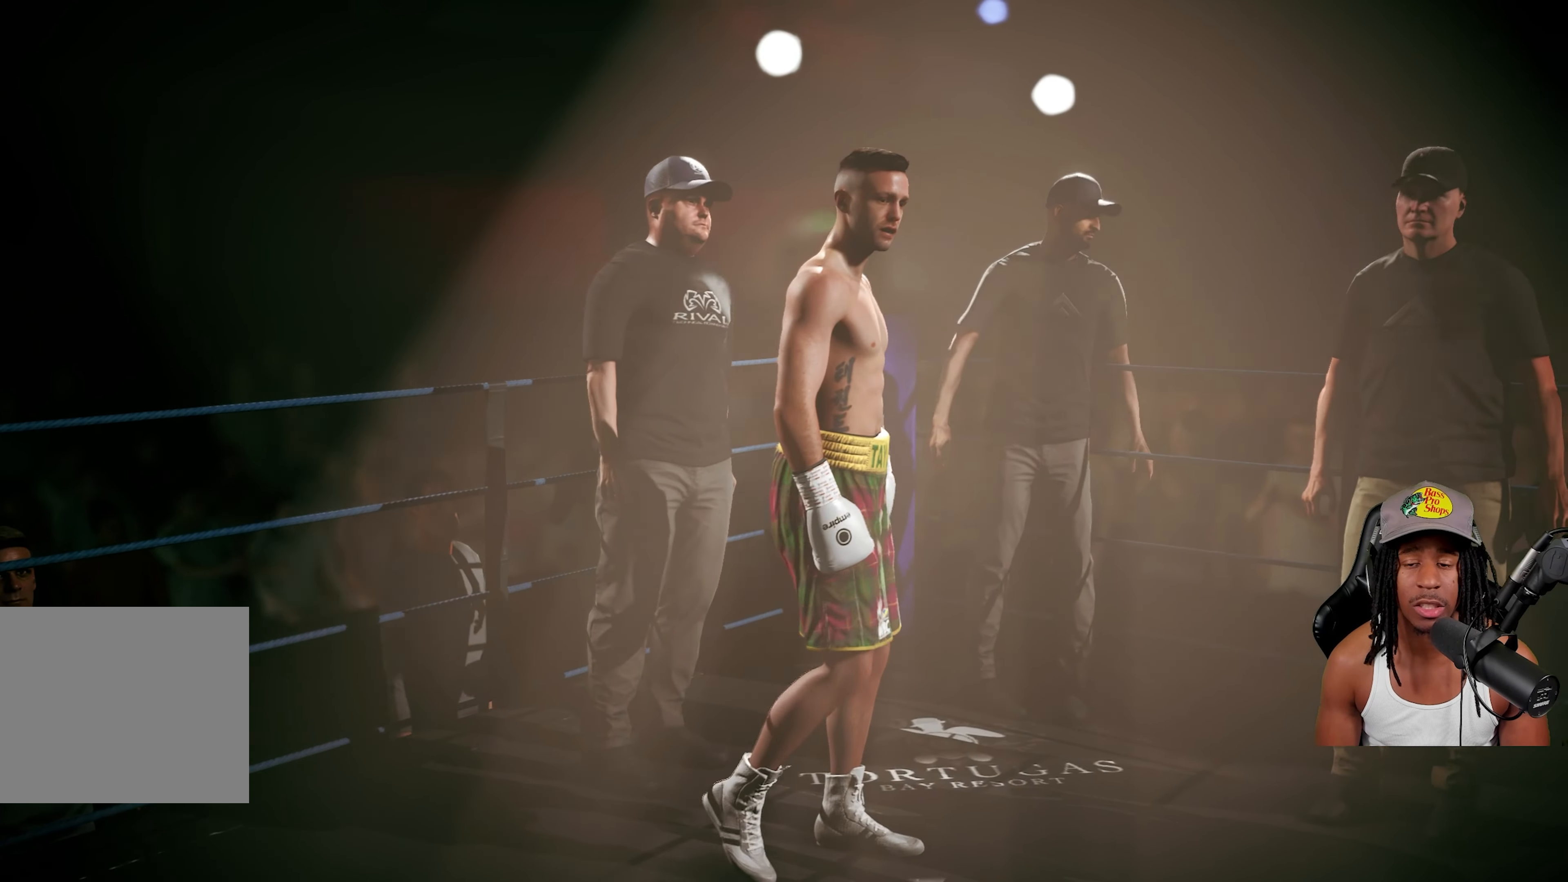
{"buttons": ["CROSS"], "left_stick": "center", "right_stick": "center", "events": [[17, "CROSS", "down"], [150, "CROSS", "up"], [233, "CROSS", "down"], [367, "CROSS", "up"], [467, "CROSS", "down"]]}
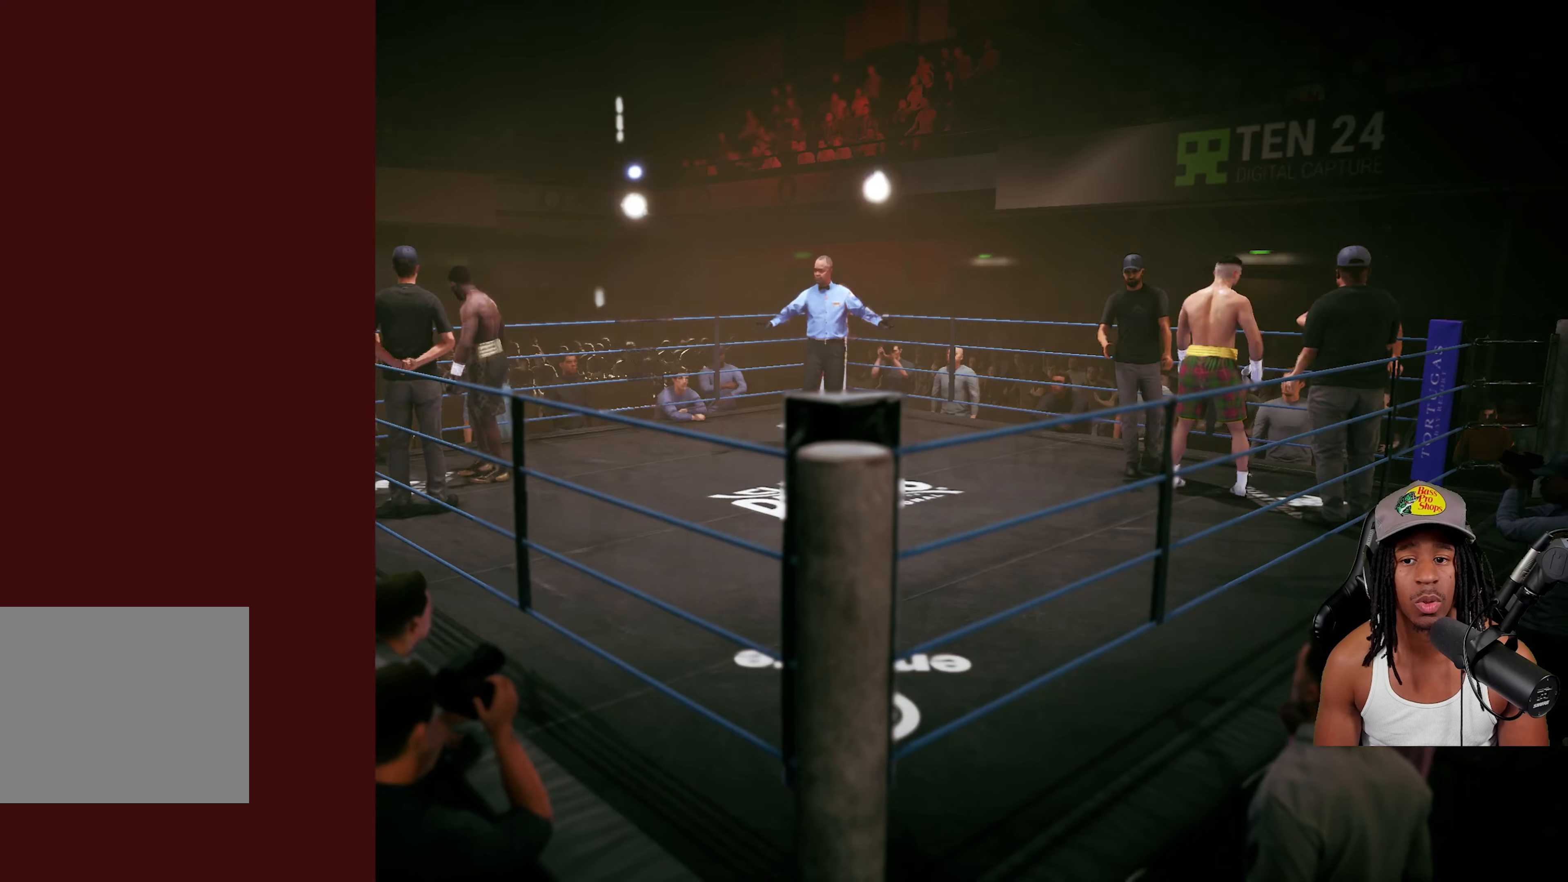
{"buttons": ["CROSS"], "left_stick": "center", "right_stick": "center", "events": [[117, "CROSS", "up"], [167, "CROSS", "down"], [317, "CROSS", "up"], [383, "CROSS", "down"]]}
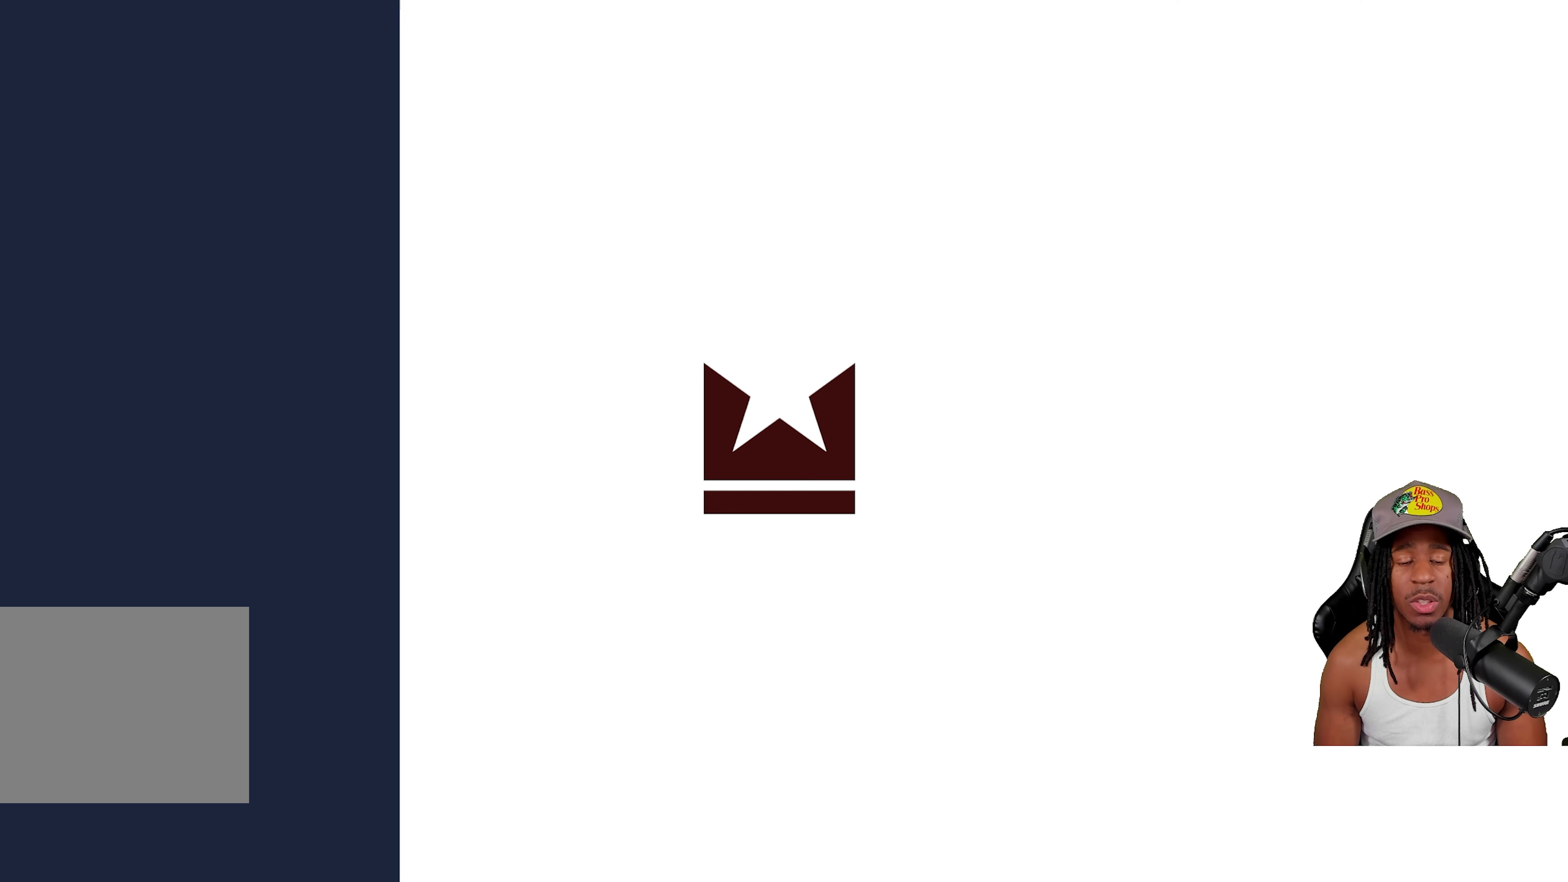
{"buttons": [], "left_stick": "center", "right_stick": "center", "events": [[33, "CROSS", "up"], [117, "CROSS", "down"], [217, "CROSS", "up"]]}
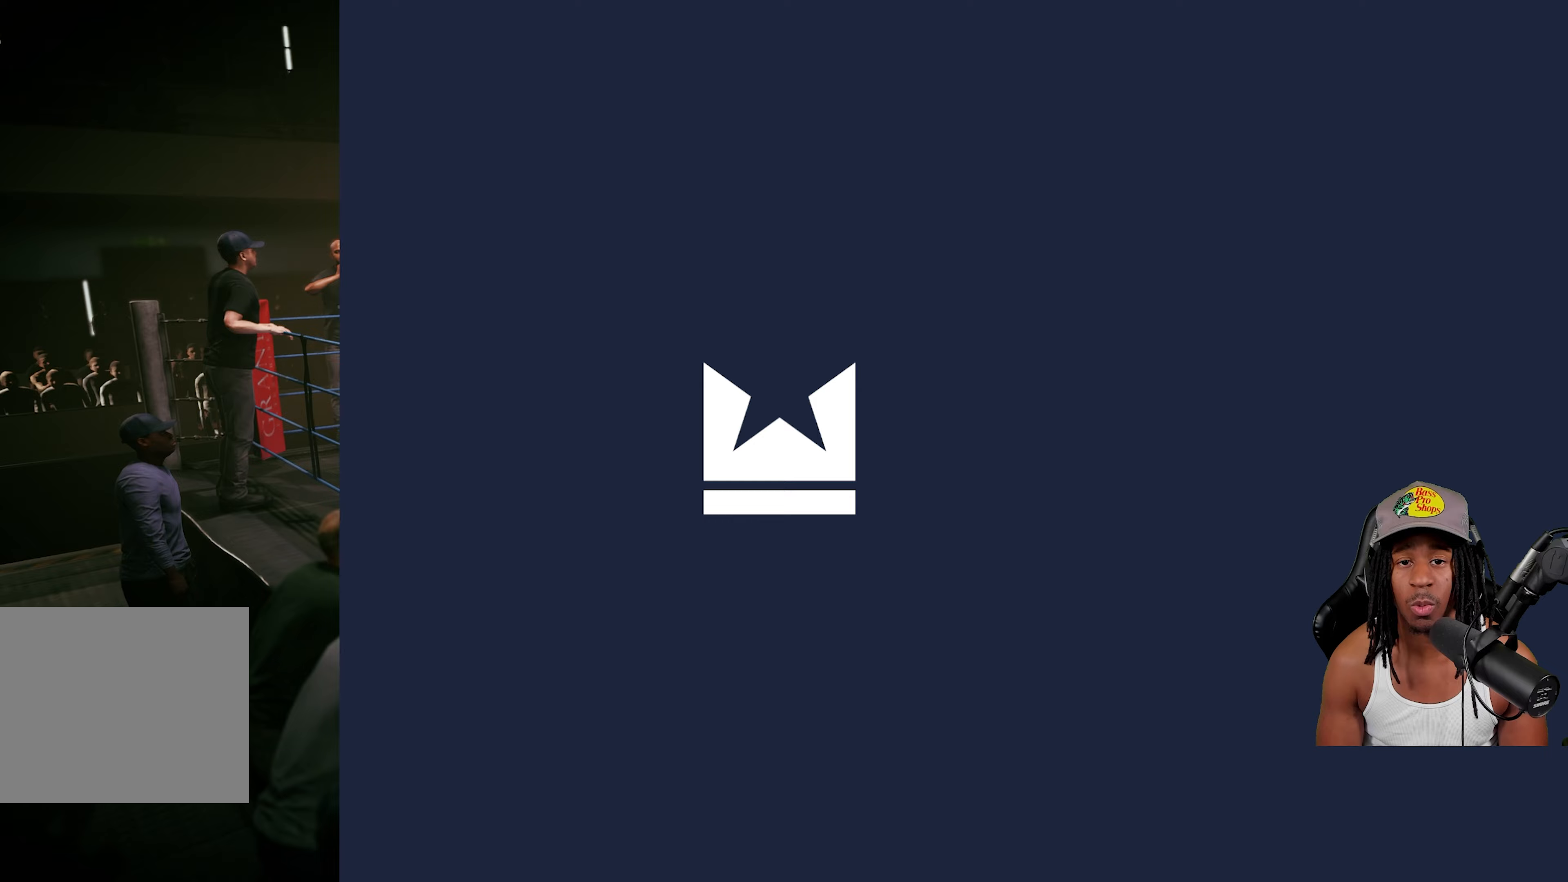
{"buttons": [], "left_stick": "center", "right_stick": "center", "events": []}
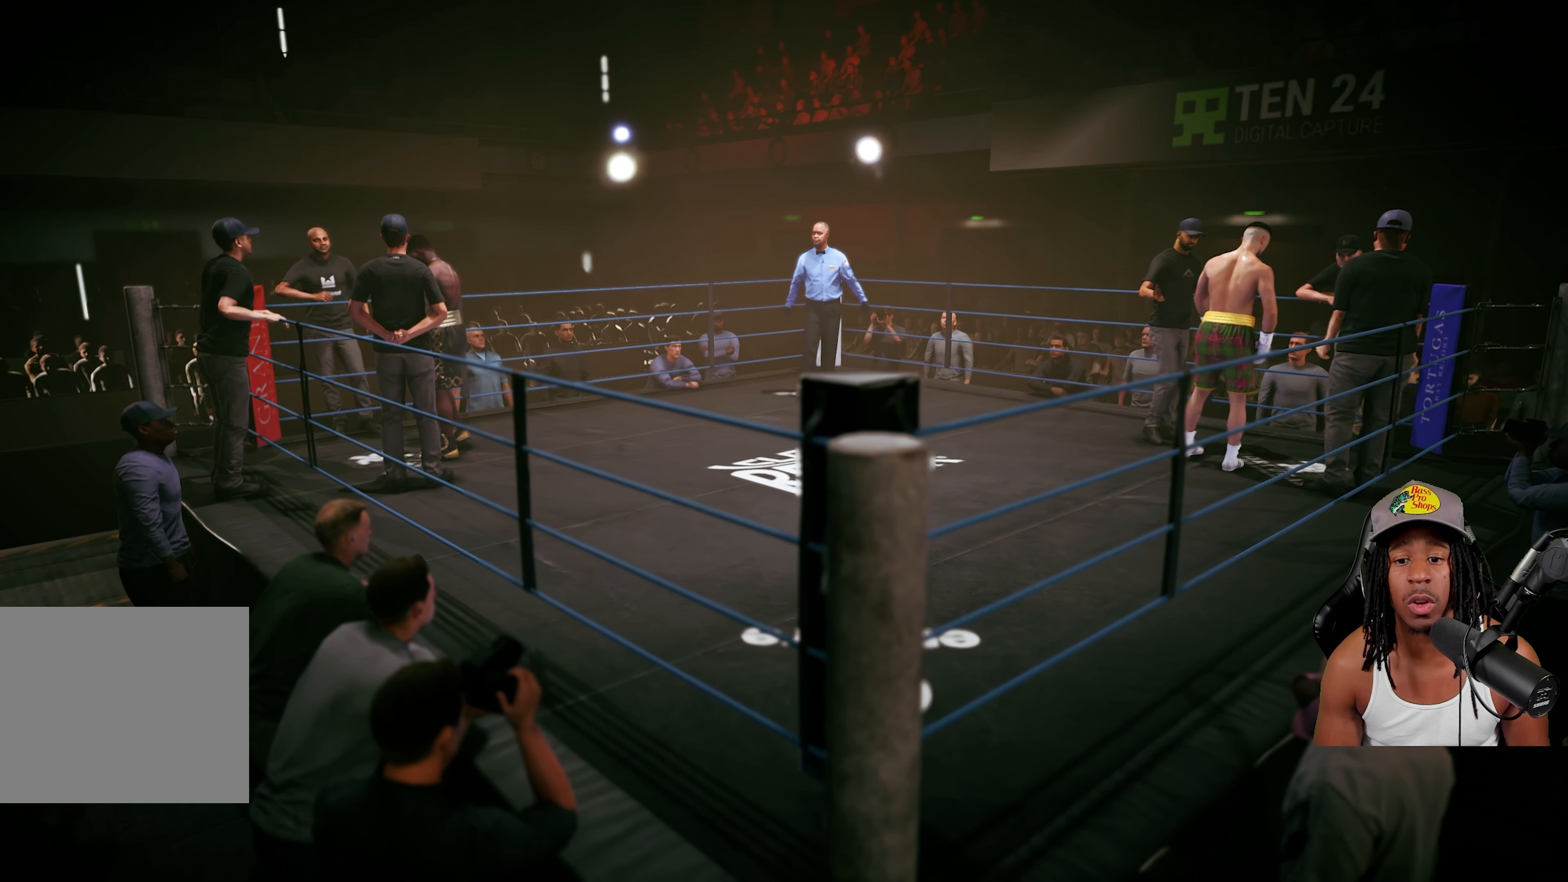
{"buttons": [], "left_stick": "center", "right_stick": "center", "events": [[67, "CROSS", "down"], [233, "CROSS", "up"]]}
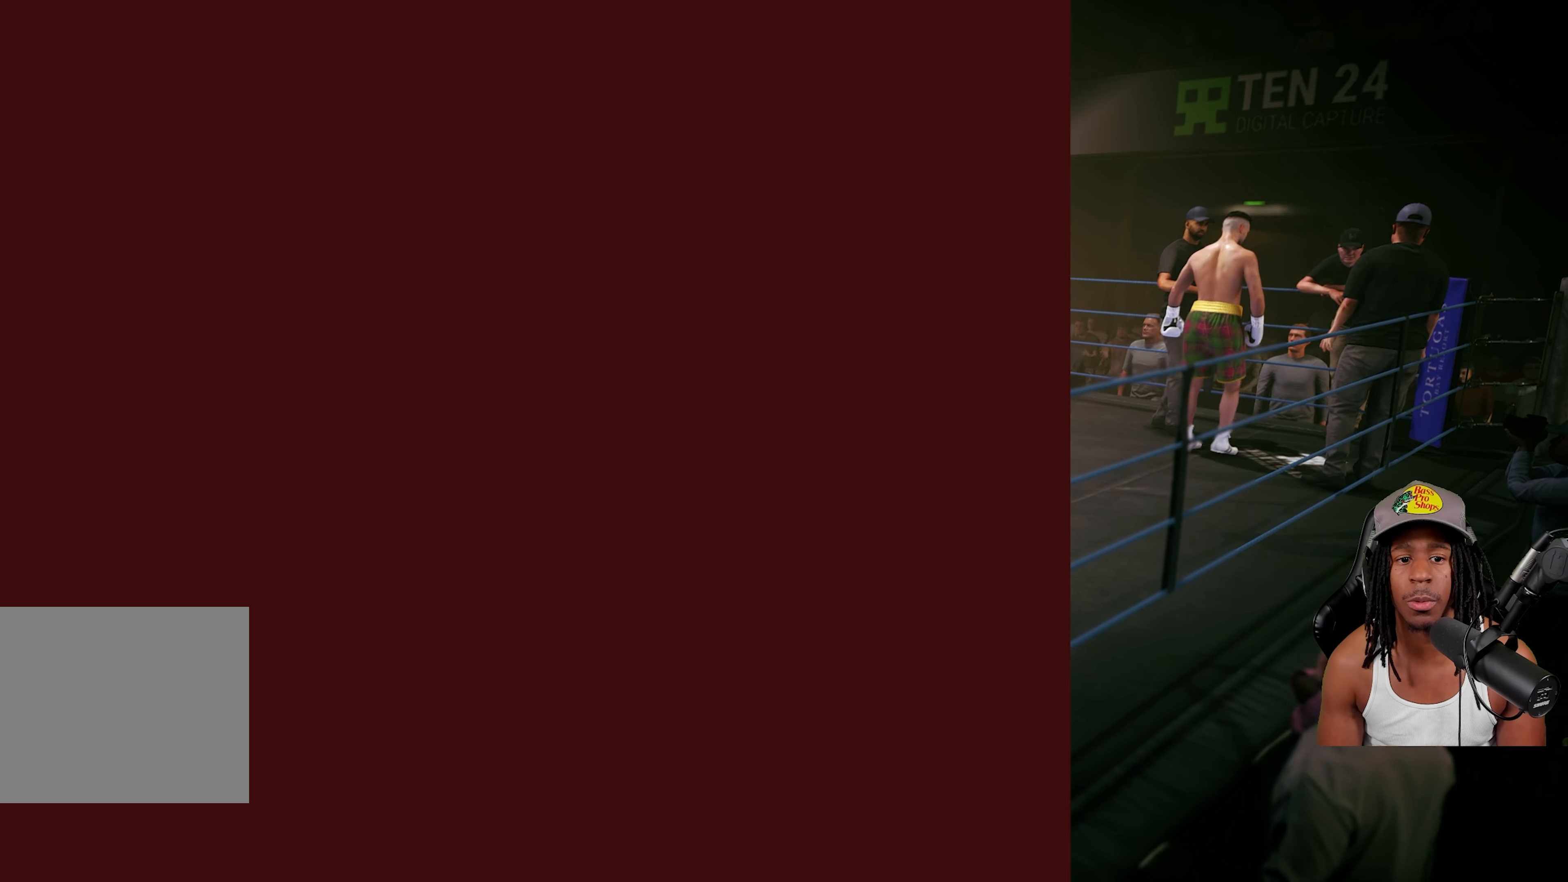
{"buttons": [], "left_stick": "center", "right_stick": "center", "events": [[383, "L1", "down"], [400, "L1", "up"]]}
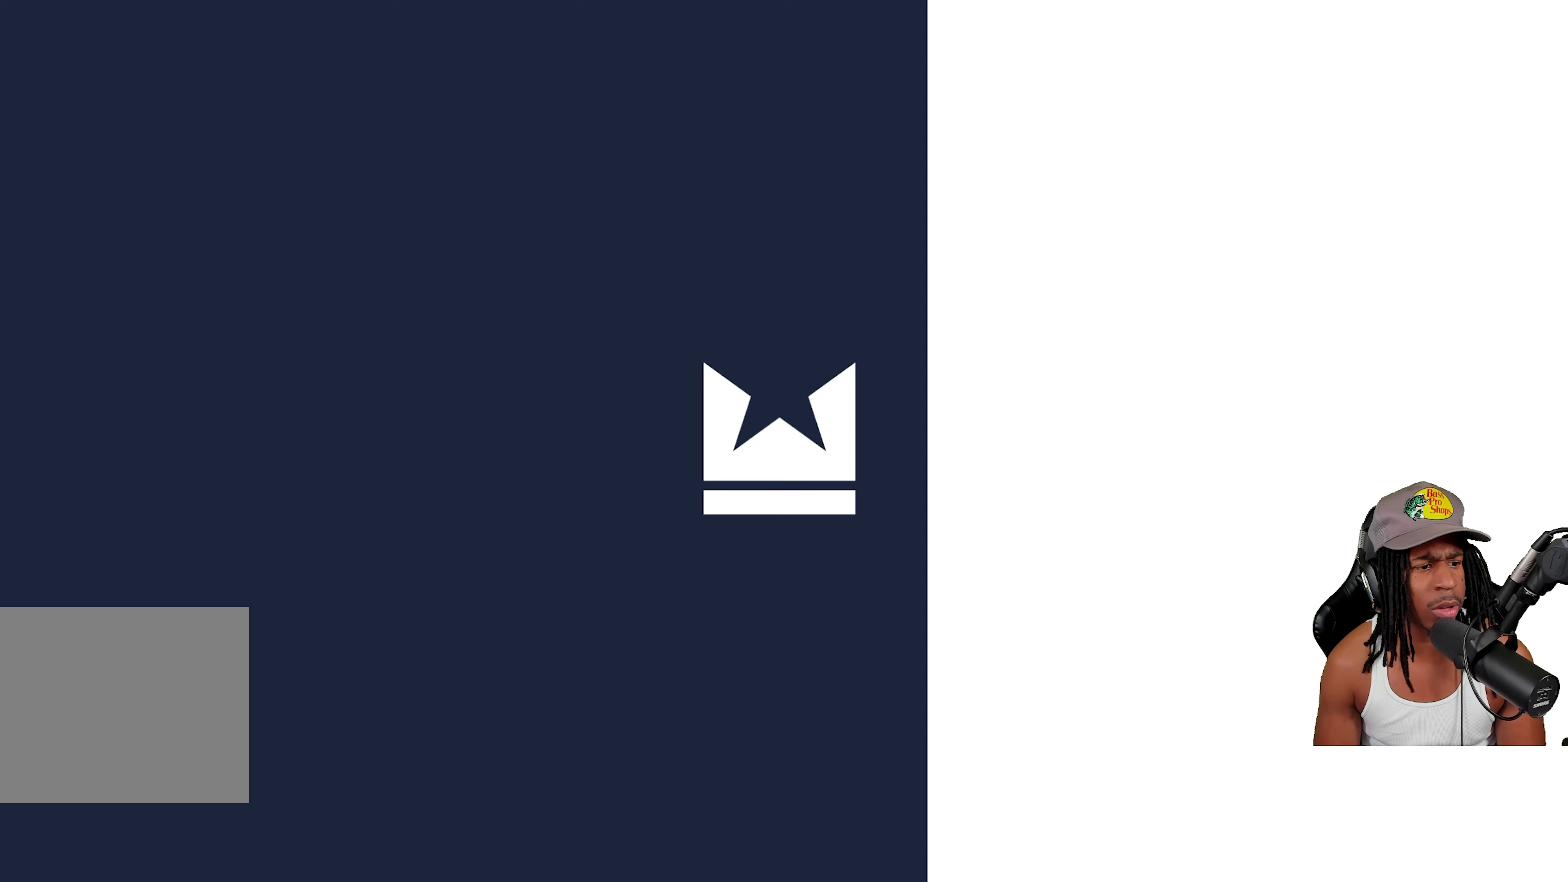
{"buttons": [], "left_stick": "center", "right_stick": "center", "events": []}
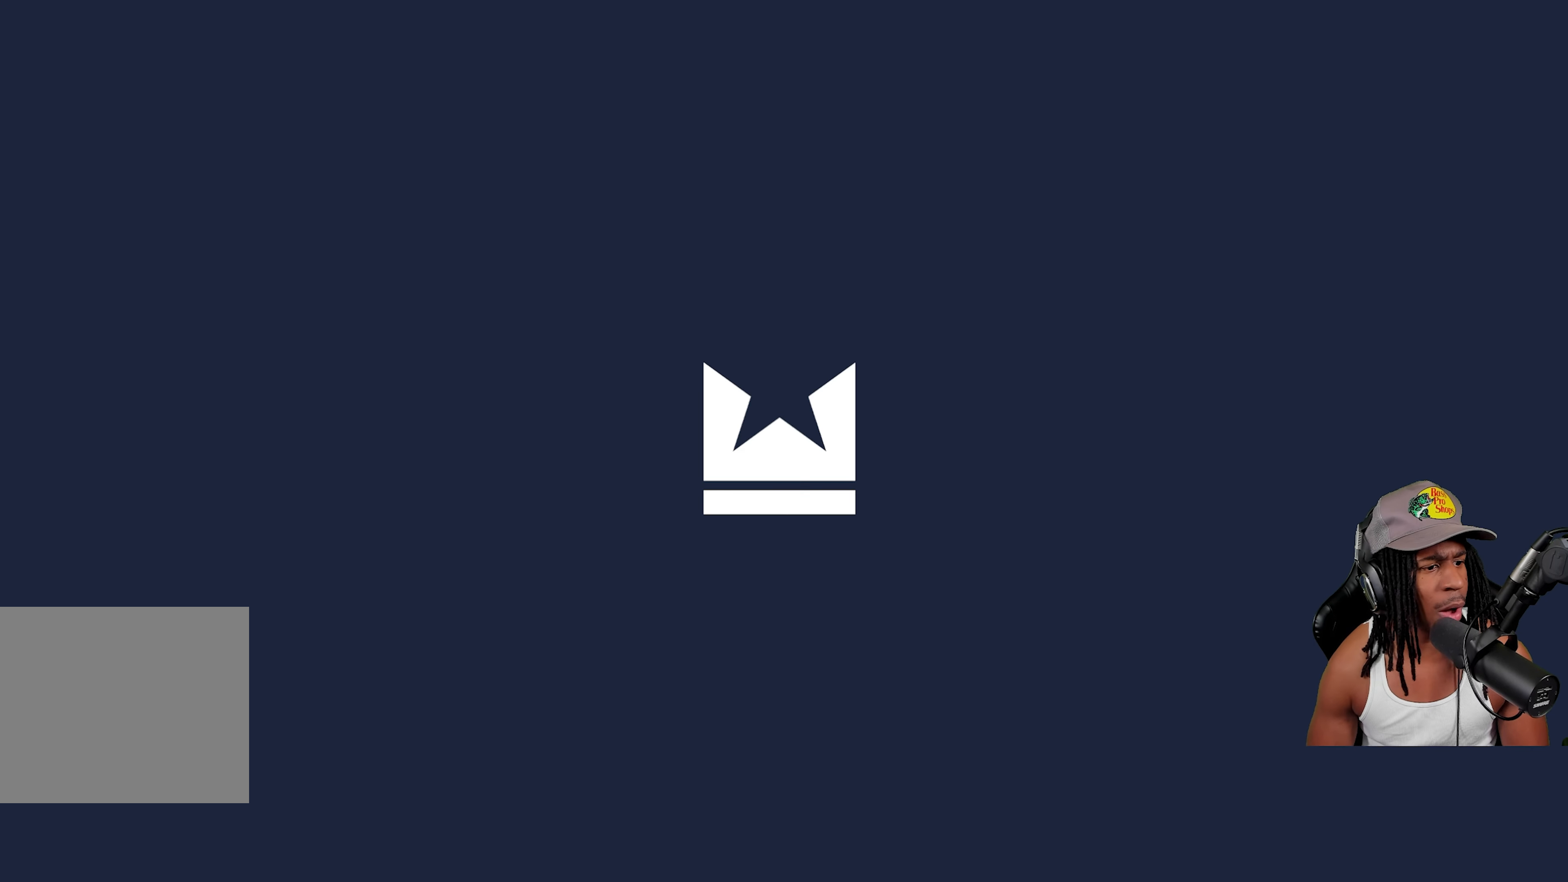
{"buttons": [], "left_stick": "center", "right_stick": "center", "events": []}
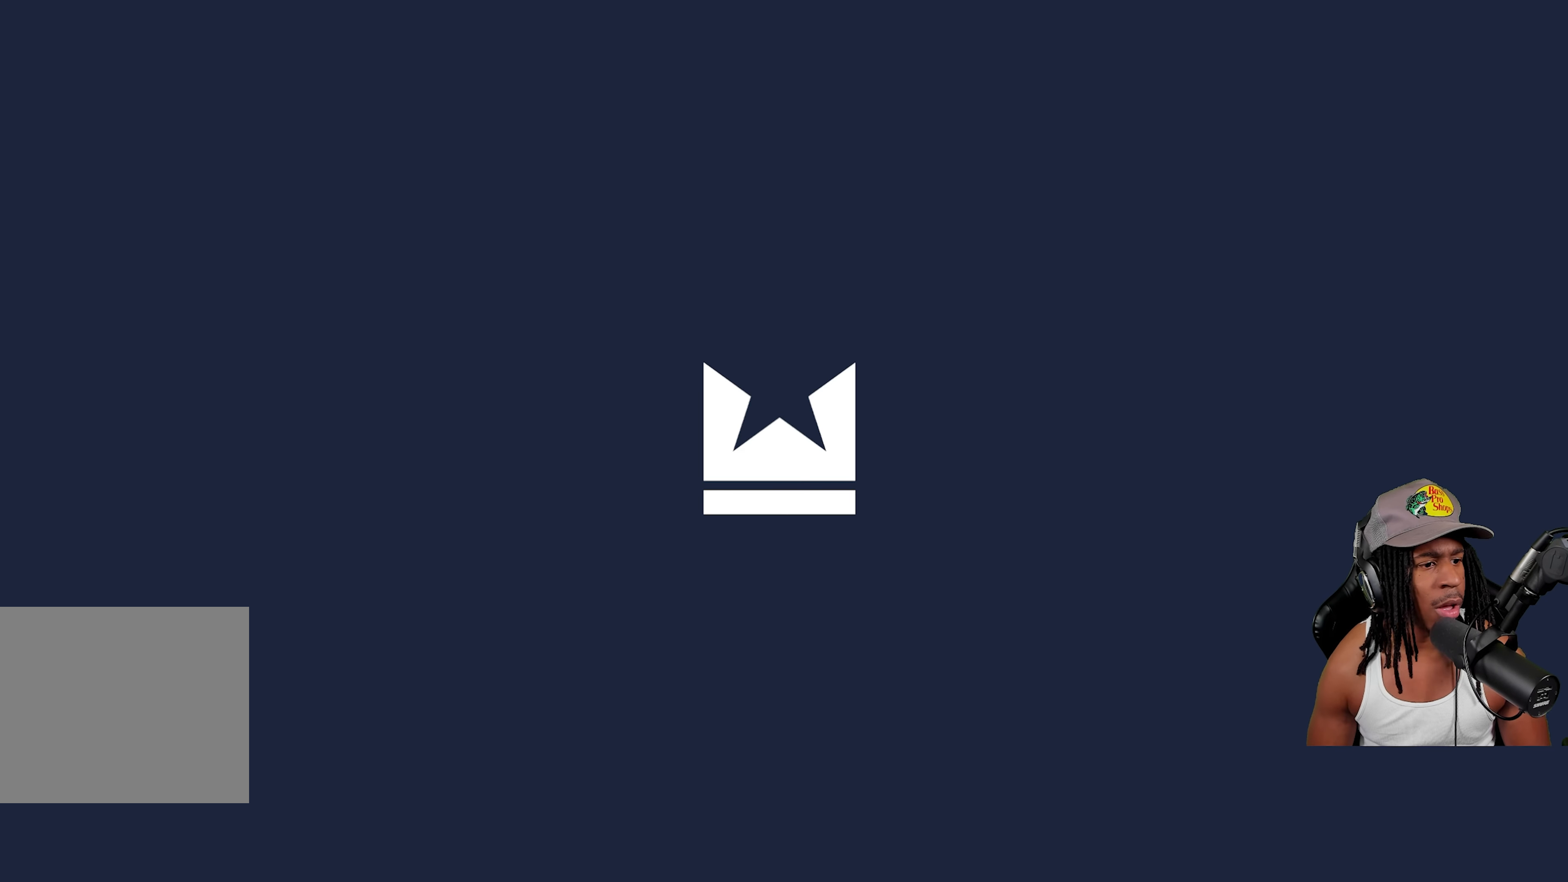
{"buttons": [], "left_stick": "center", "right_stick": "center", "events": []}
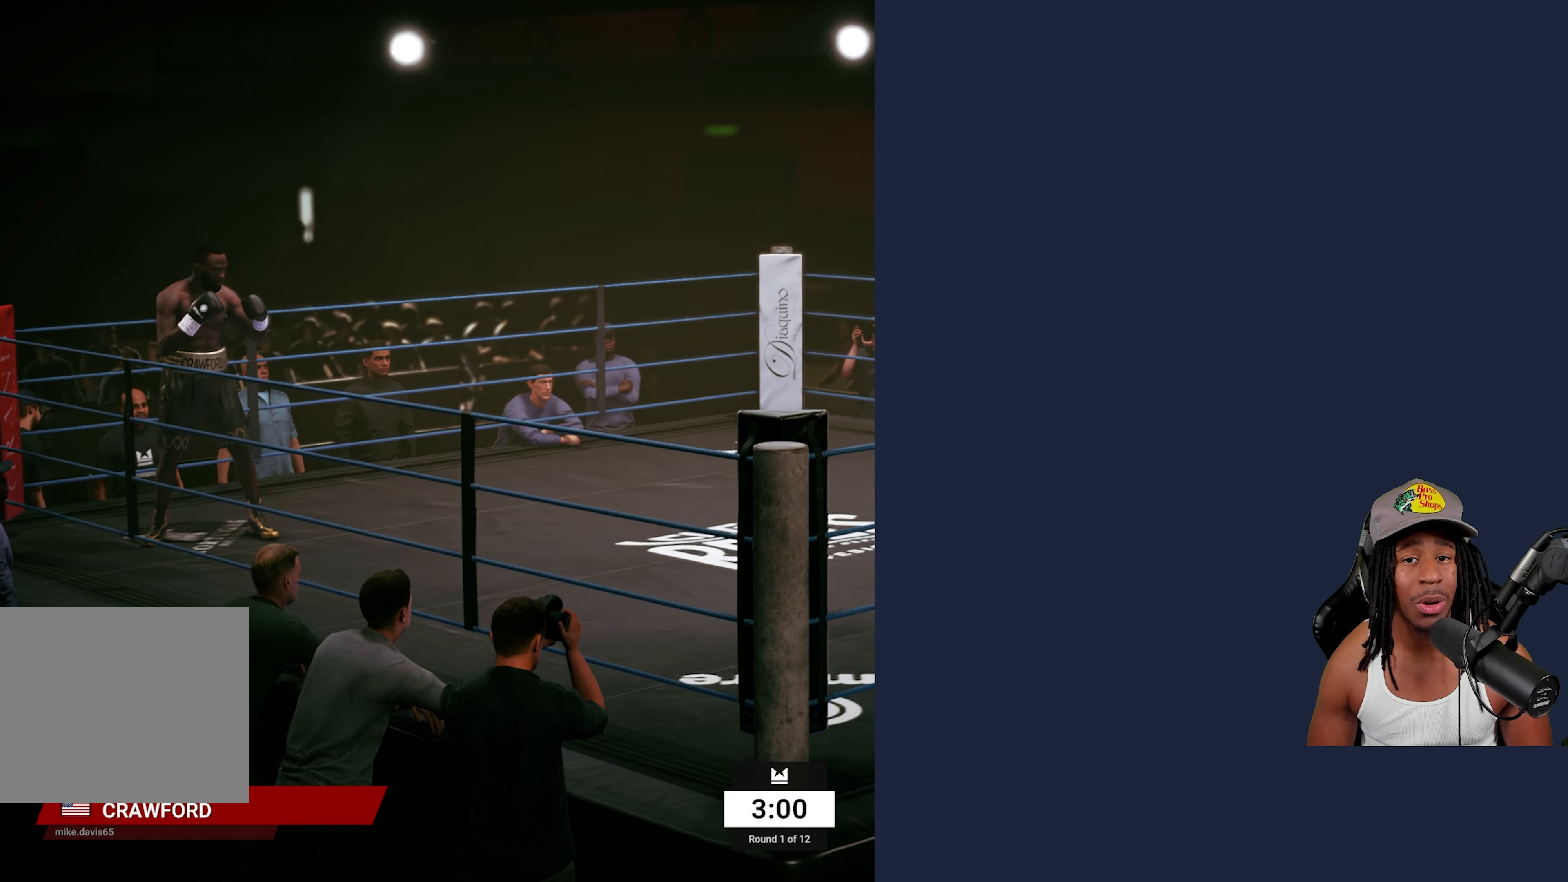
{"buttons": [], "left_stick": "center", "right_stick": "center", "events": []}
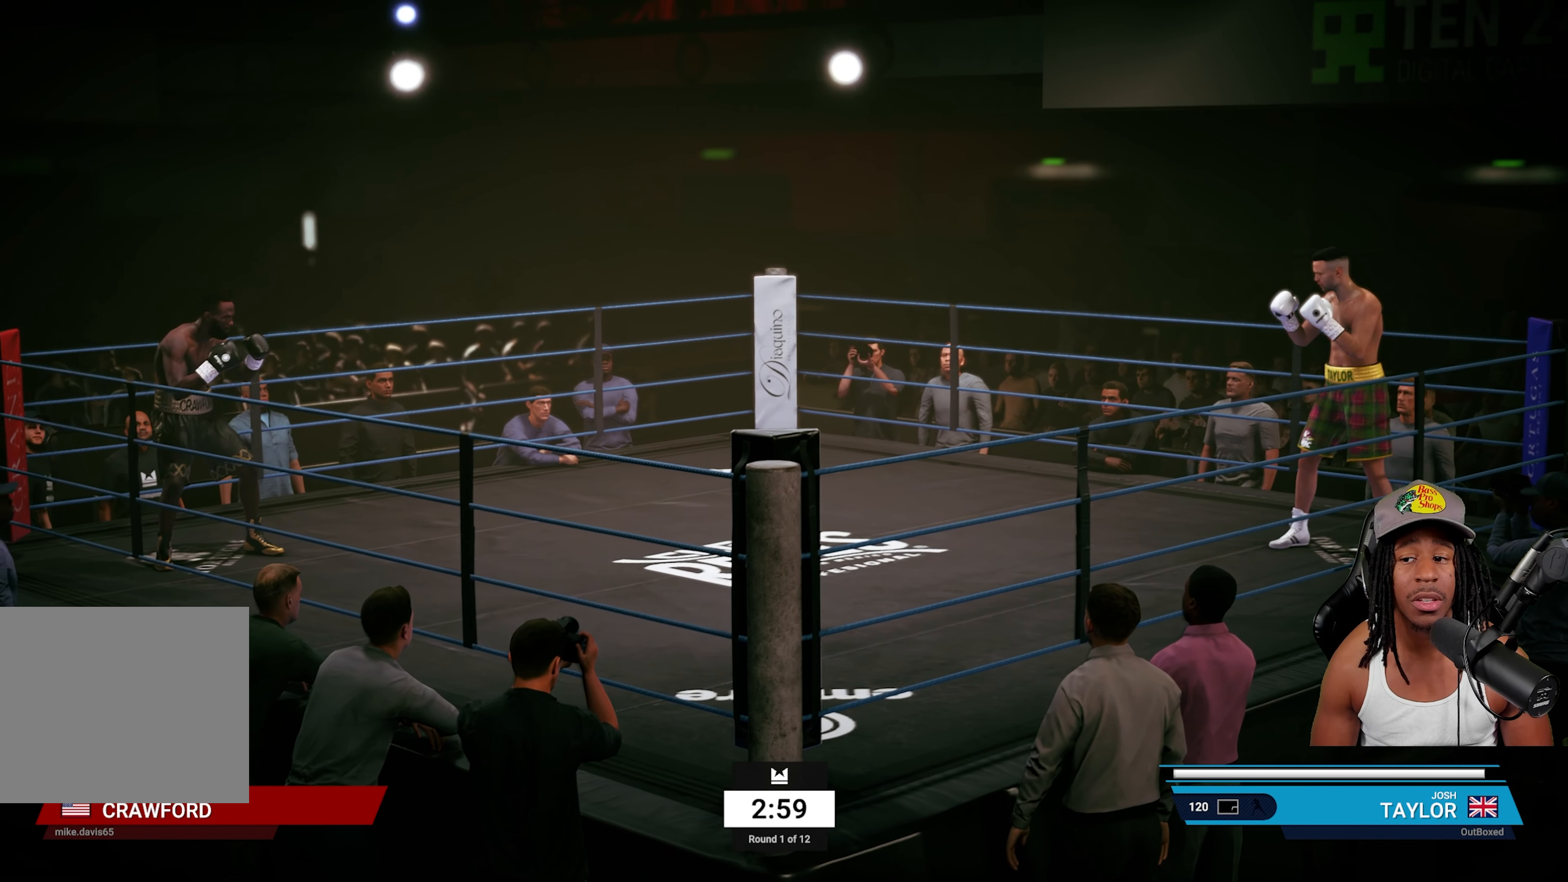
{"buttons": [], "left_stick": "center", "right_stick": "center", "events": []}
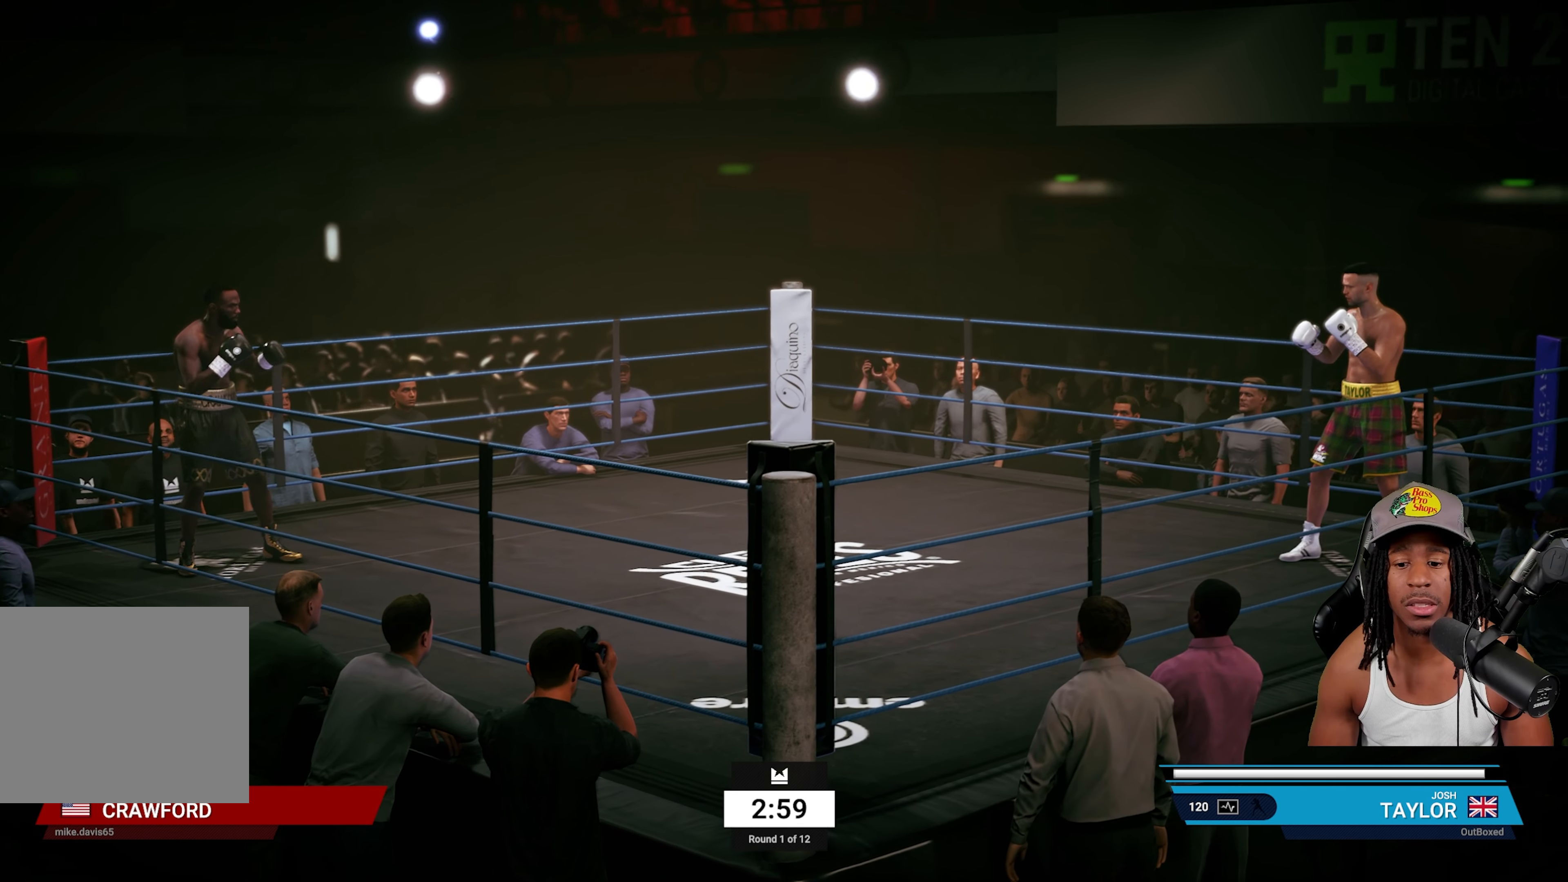
{"buttons": [], "left_stick": "left", "right_stick": "center", "events": [[300, "left_stick", "left"]]}
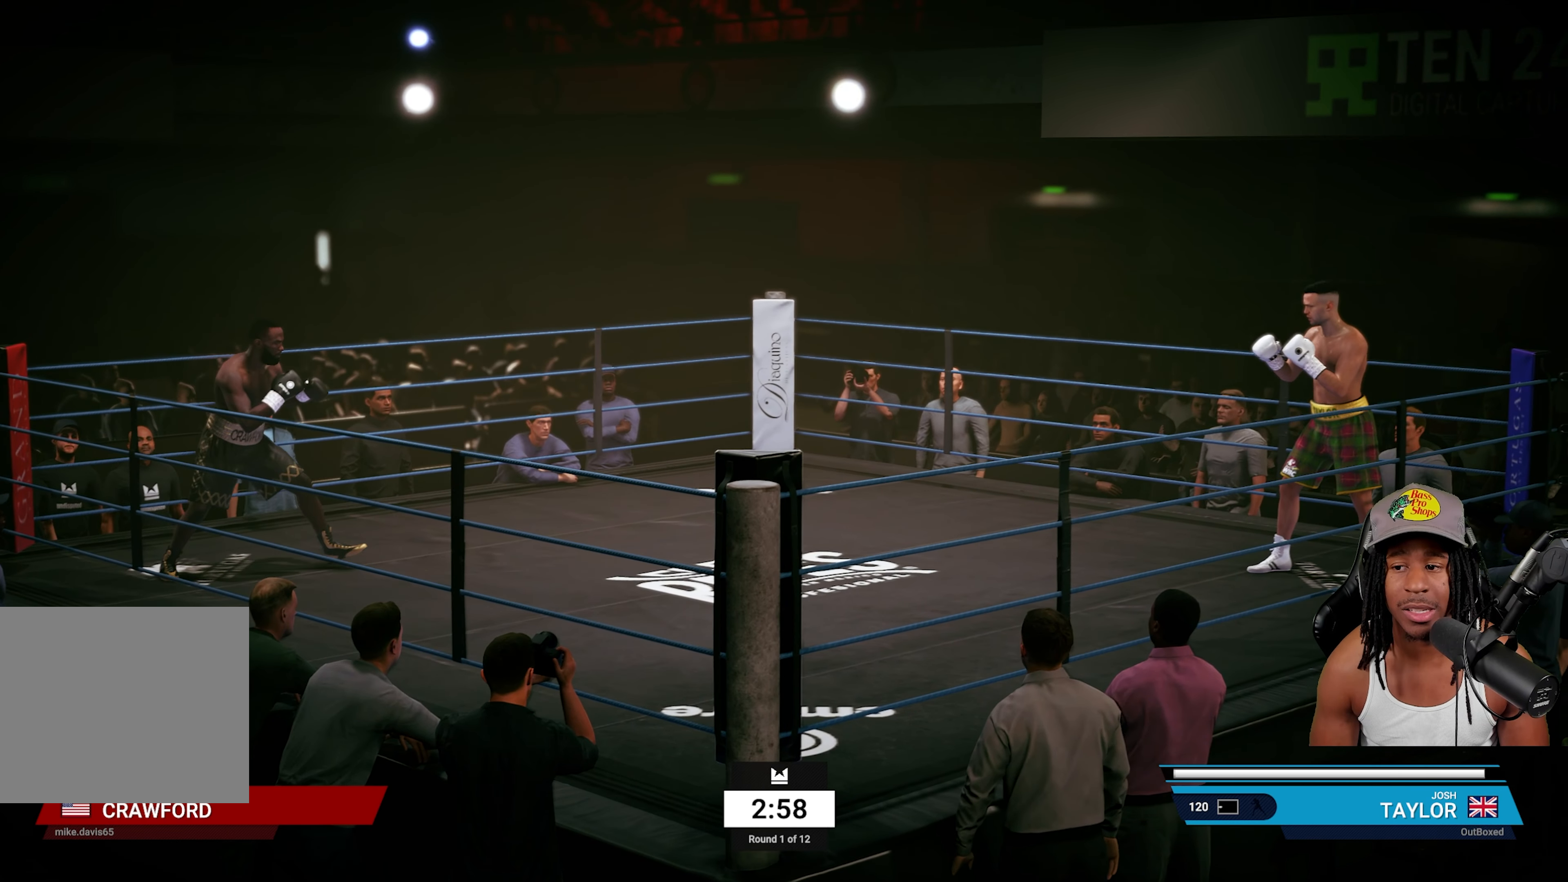
{"buttons": [], "left_stick": "left", "right_stick": "center", "events": []}
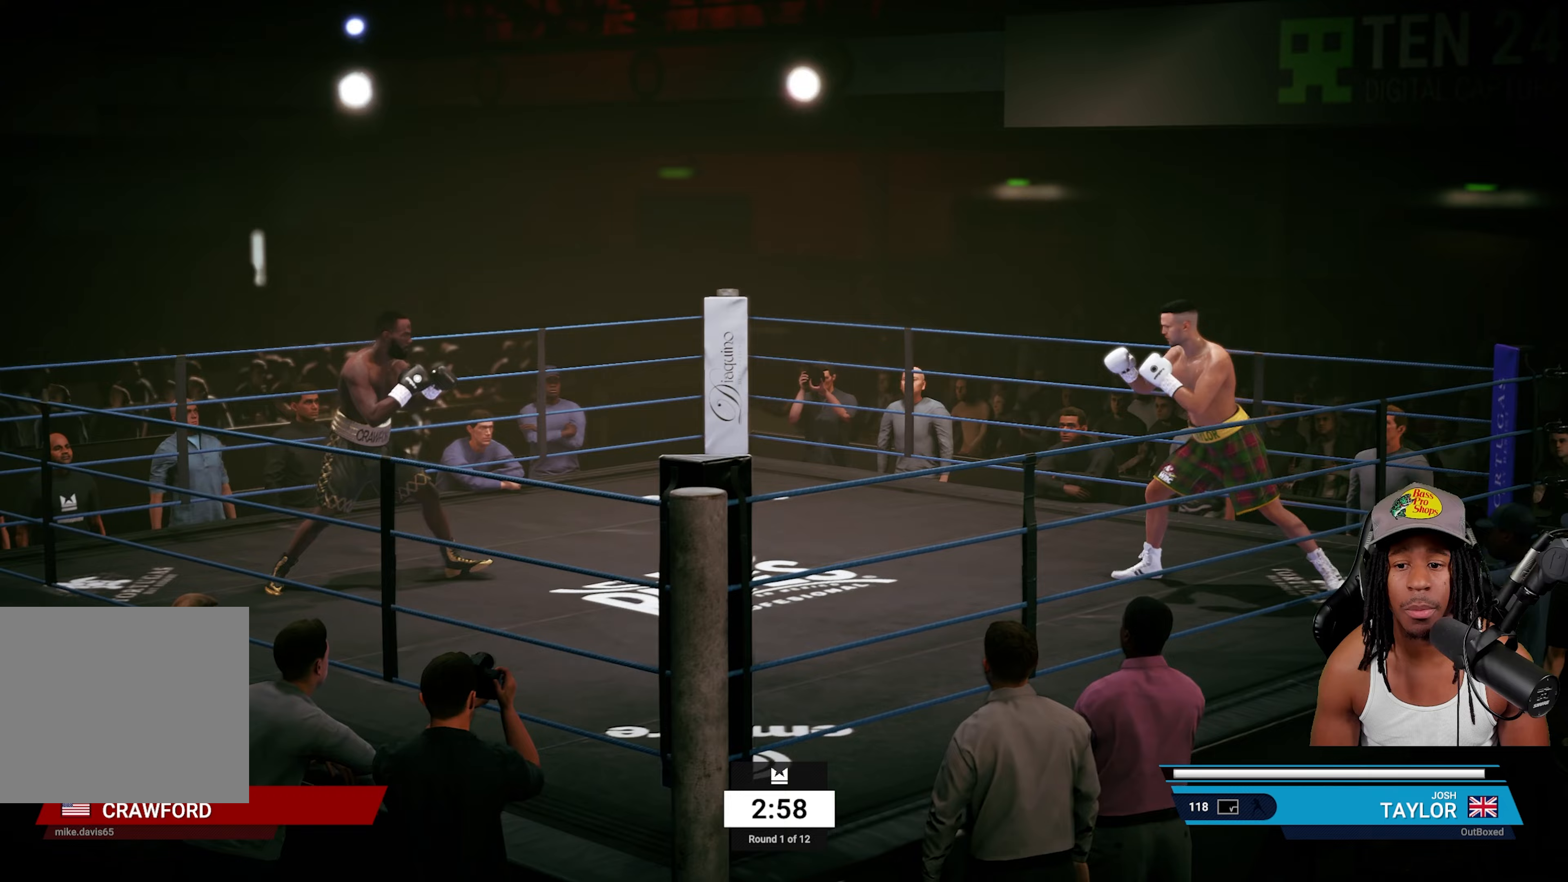
{"buttons": [], "left_stick": "center", "right_stick": "center", "events": [[117, "left_stick", "center"]]}
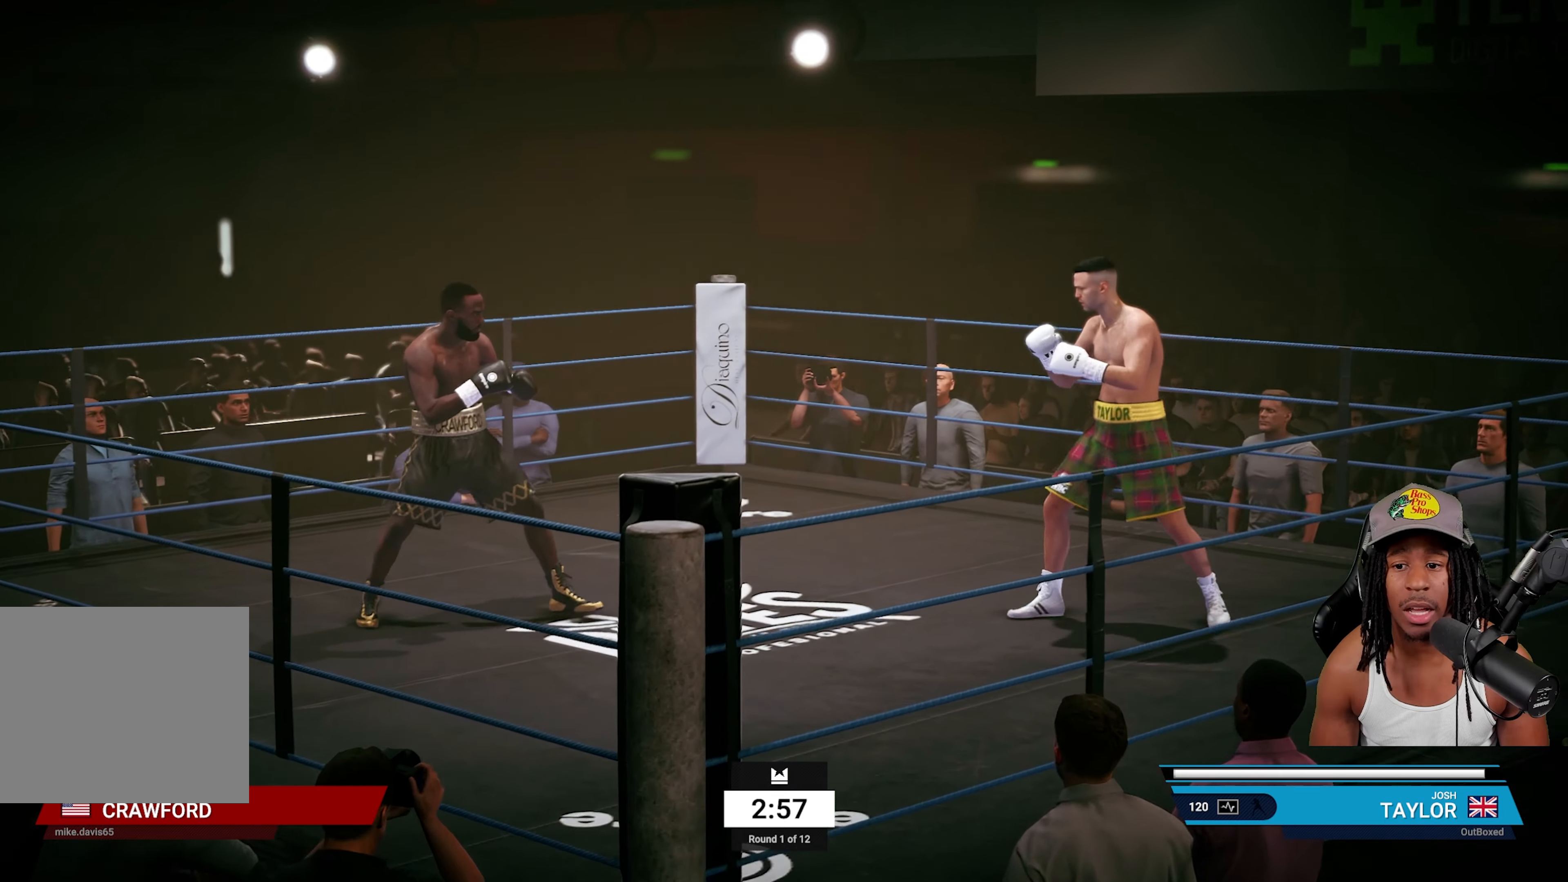
{"buttons": [], "left_stick": "center", "right_stick": "center", "events": []}
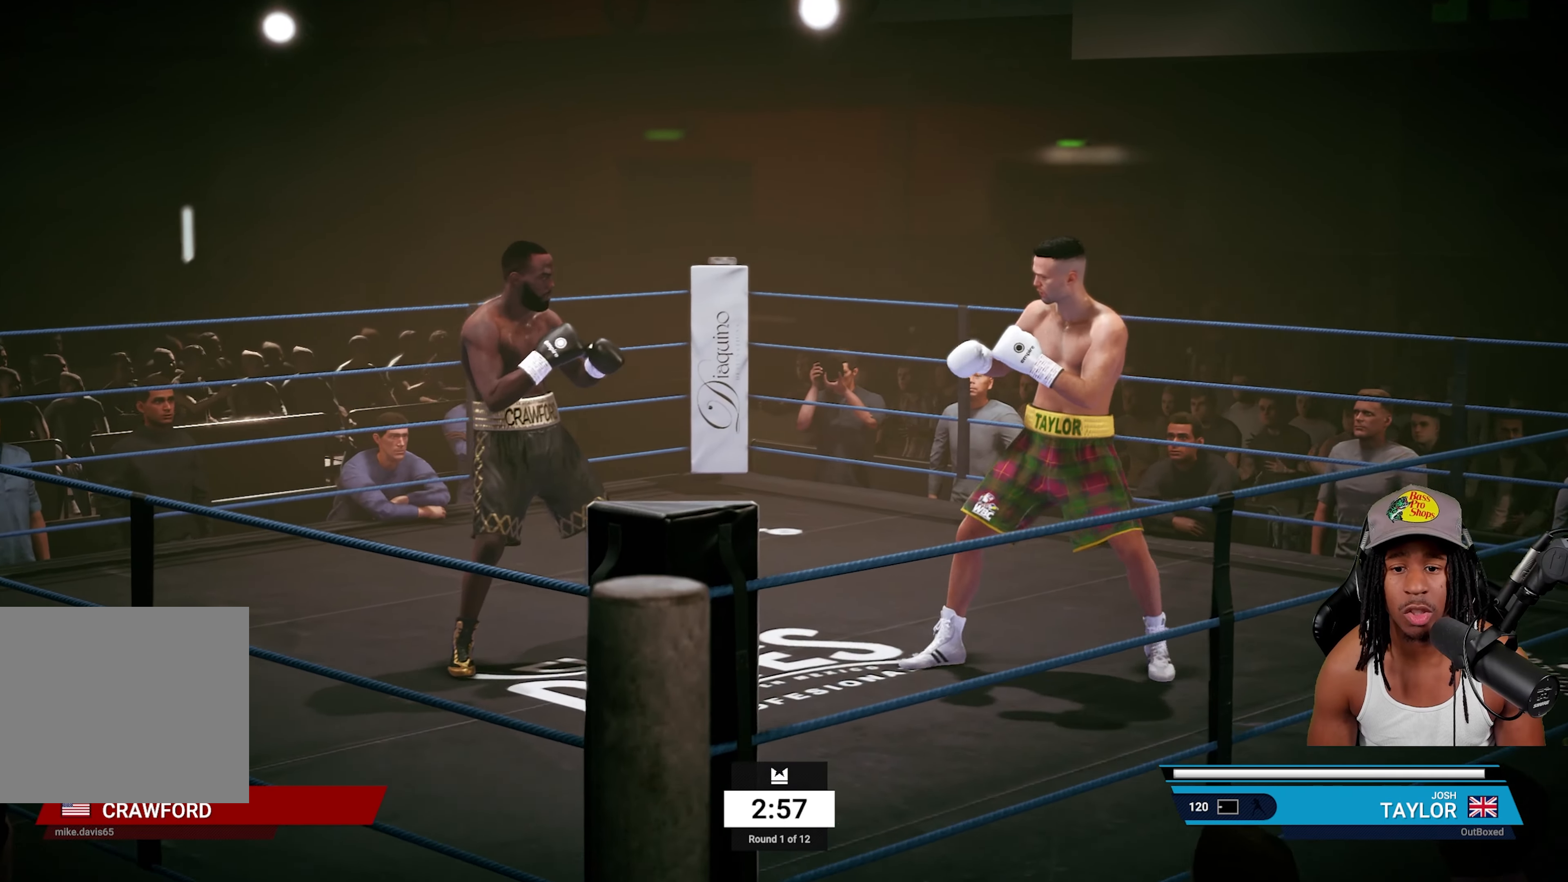
{"buttons": [], "left_stick": "center", "right_stick": "center", "events": []}
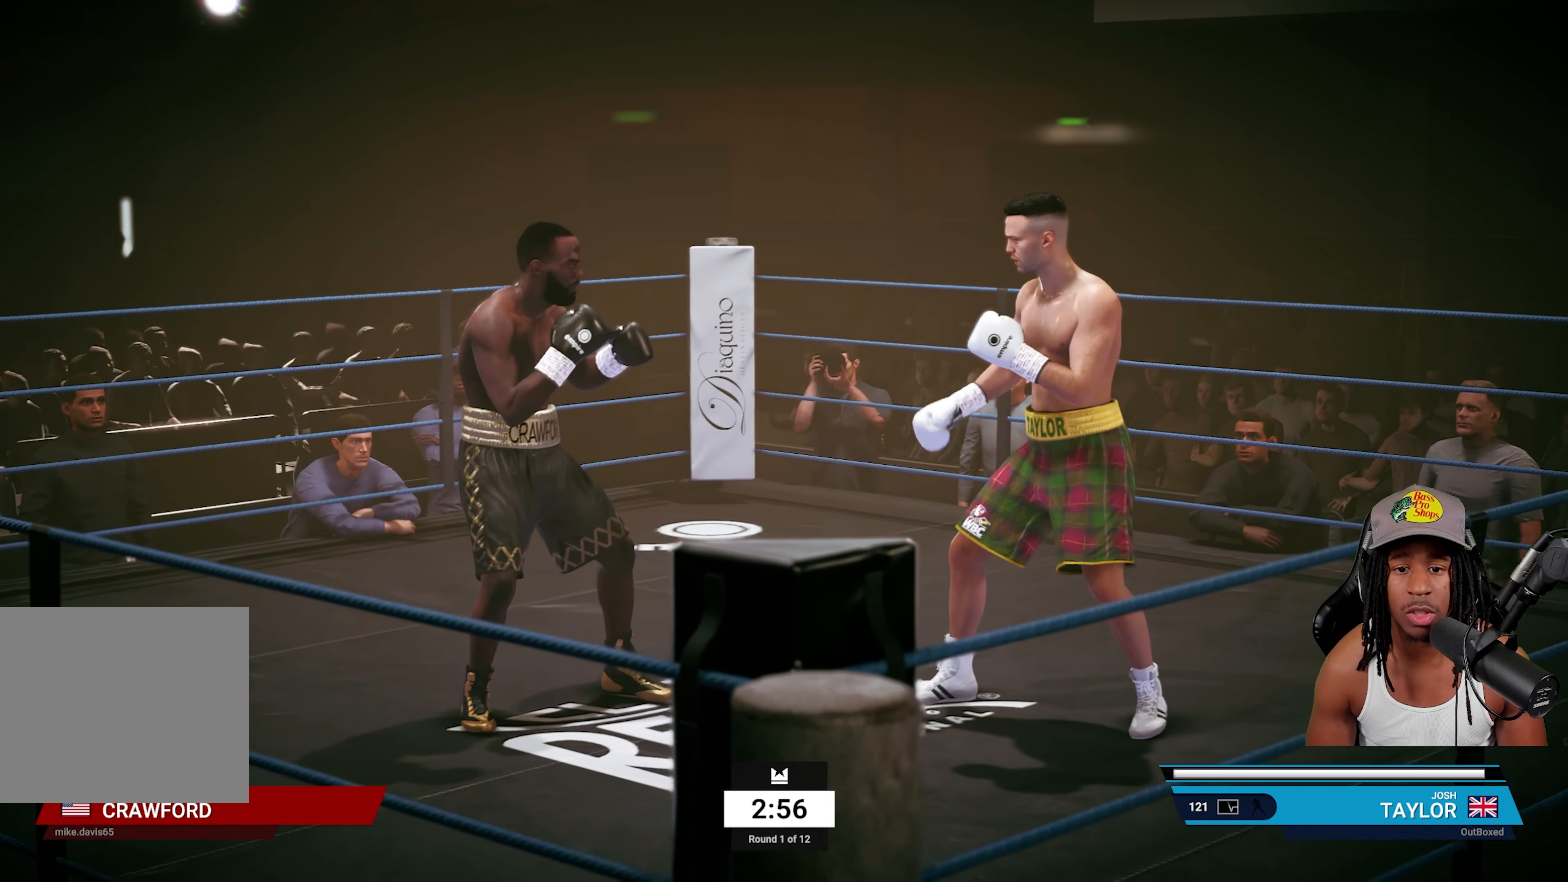
{"buttons": [], "left_stick": "center", "right_stick": "center", "events": []}
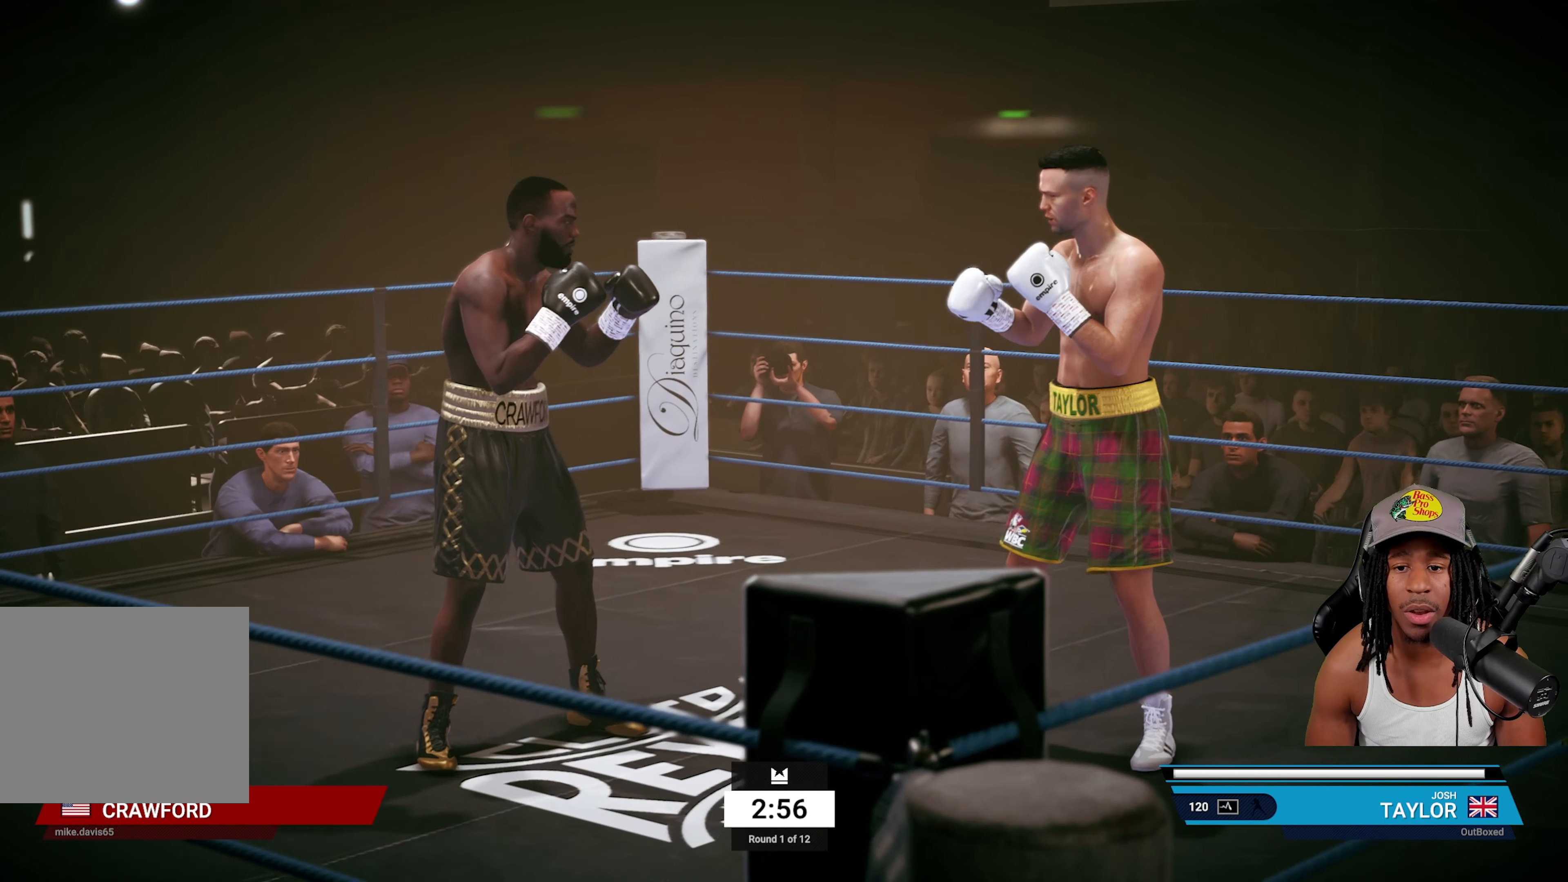
{"buttons": [], "left_stick": "up", "right_stick": "center", "events": [[383, "left_stick", "up"]]}
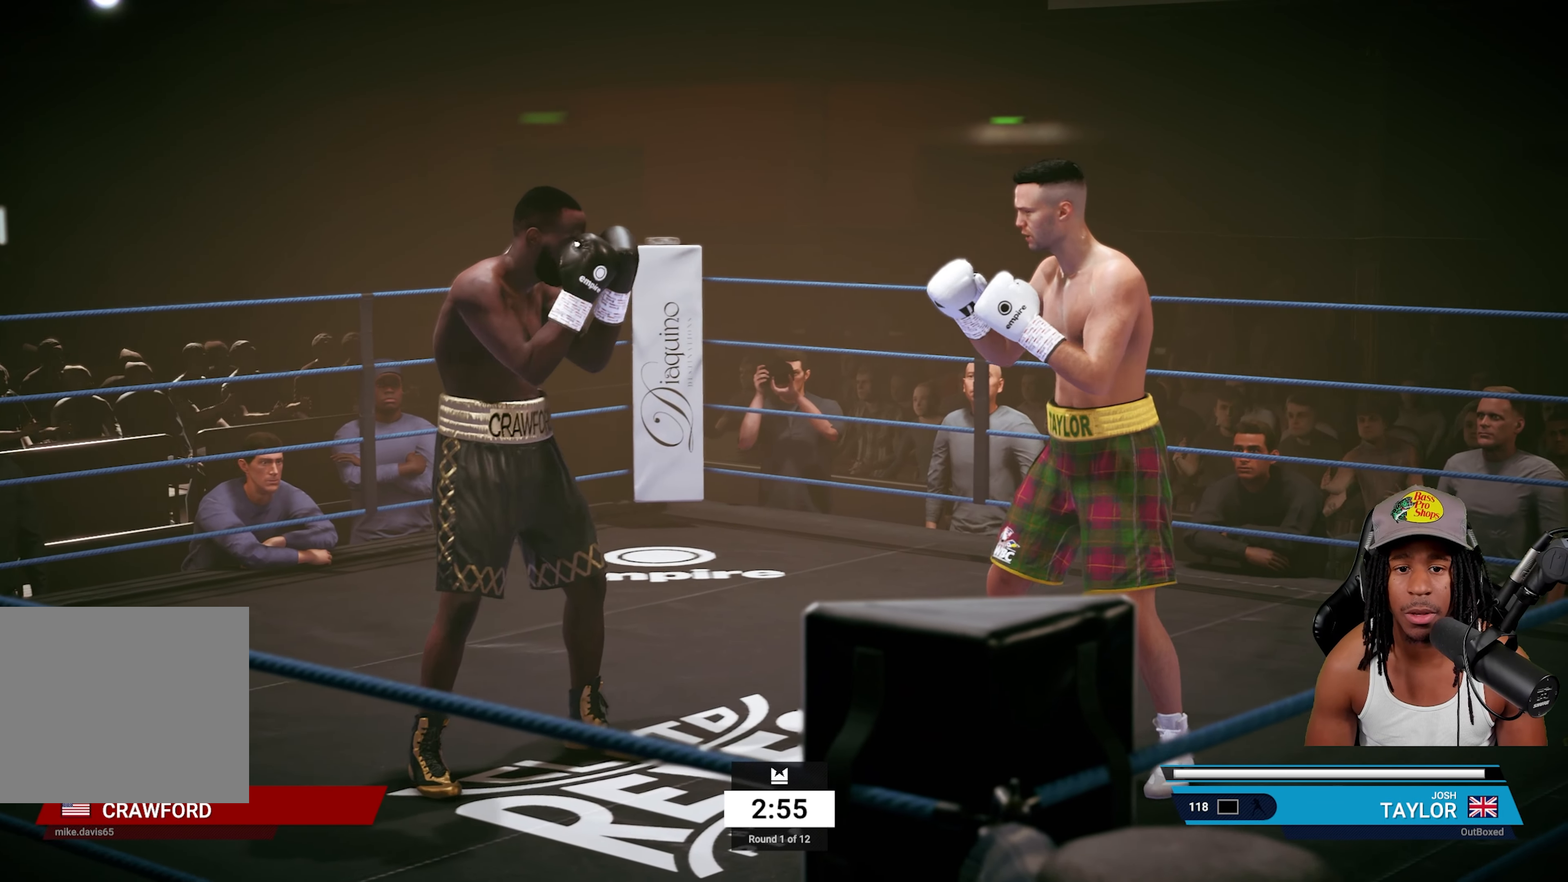
{"buttons": [], "left_stick": "up", "right_stick": "center", "events": [[150, "R2", "down"], [317, "R2", "up"]]}
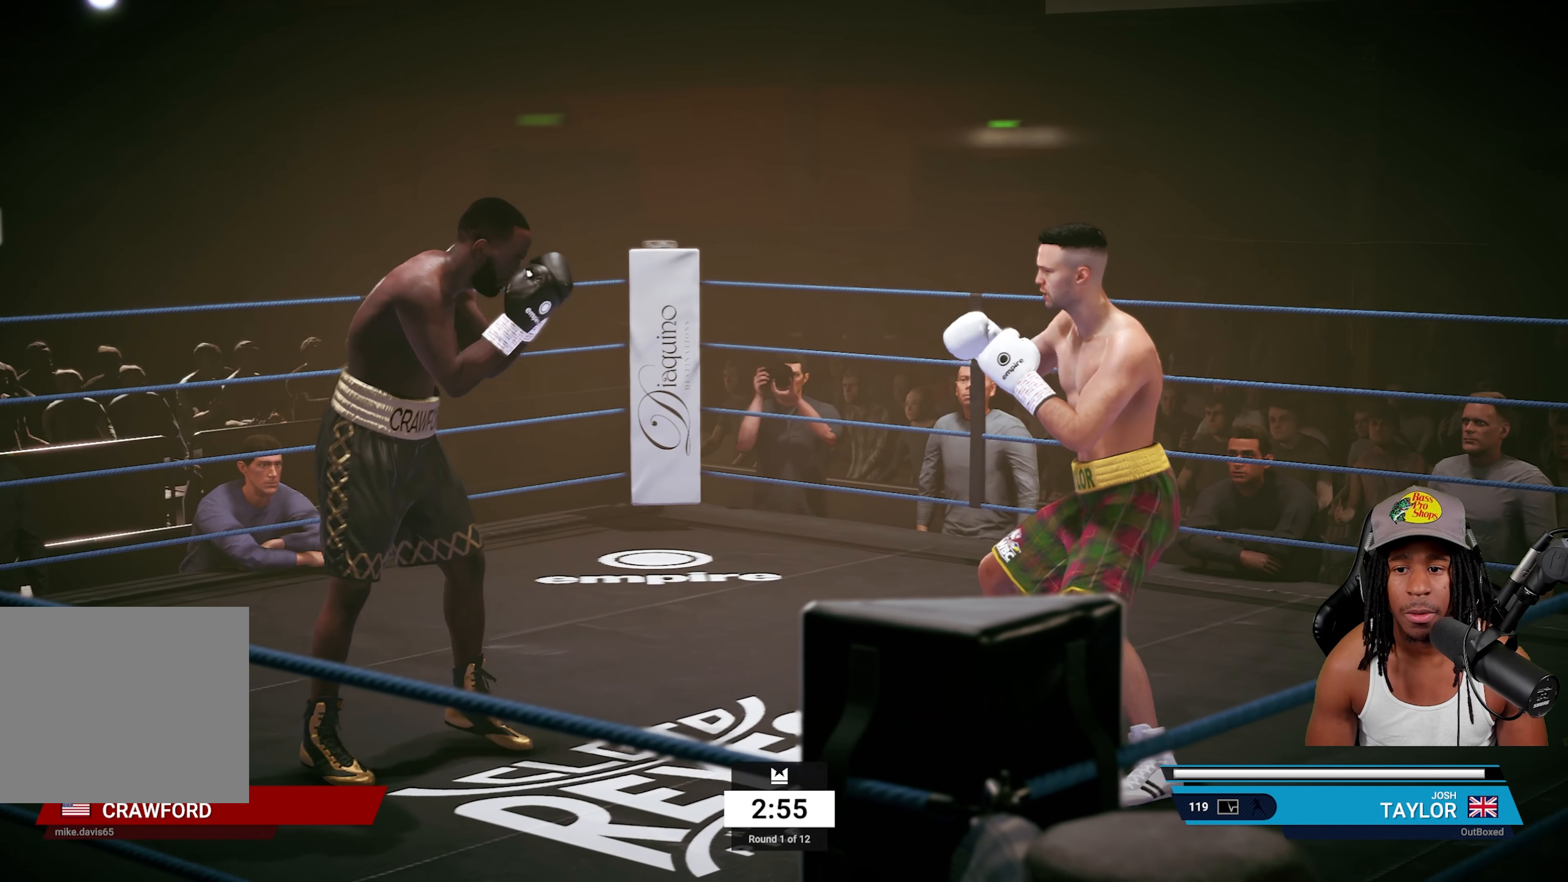
{"buttons": [], "left_stick": "center", "right_stick": "center", "events": [[33, "left_stick", "center"]]}
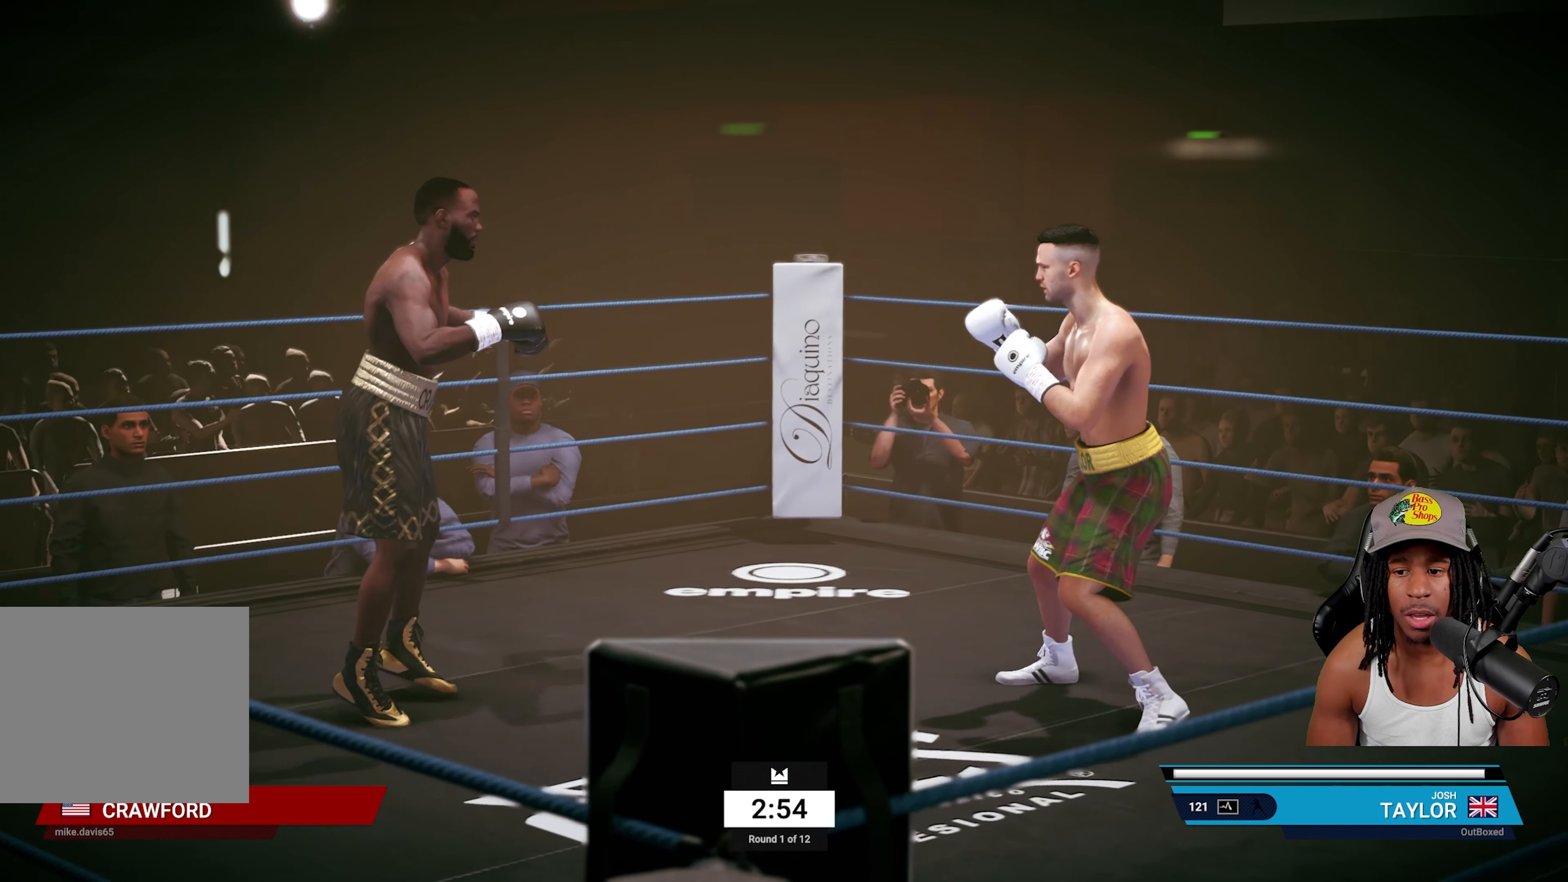
{"buttons": [], "left_stick": "down-left", "right_stick": "center", "events": [[450, "left_stick", "down-left"]]}
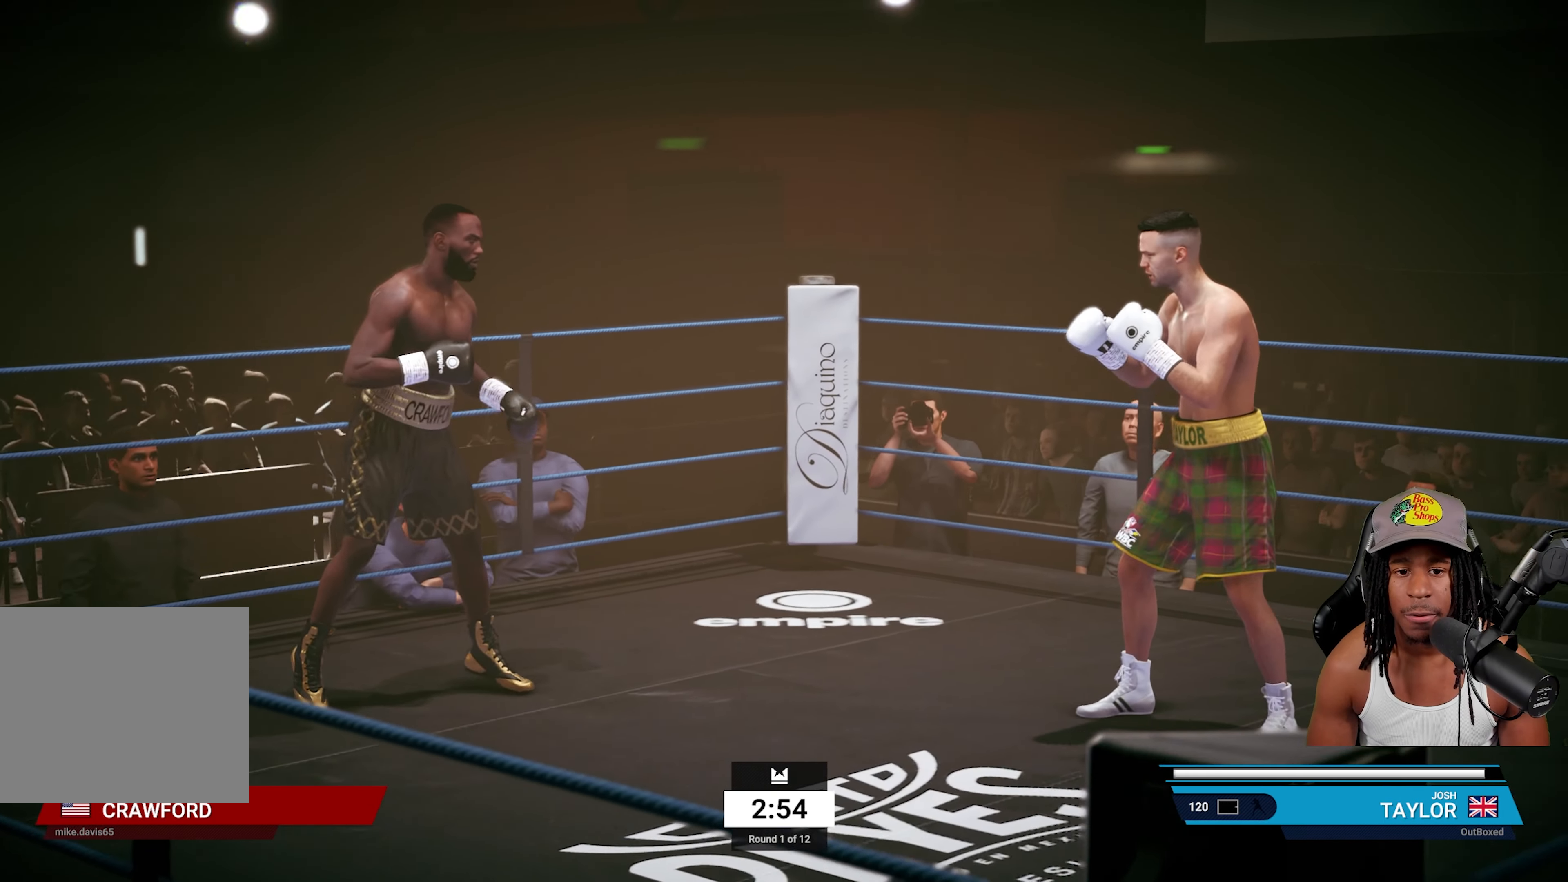
{"buttons": [], "left_stick": "down-left", "right_stick": "up", "events": [[350, "right_stick", "up"]]}
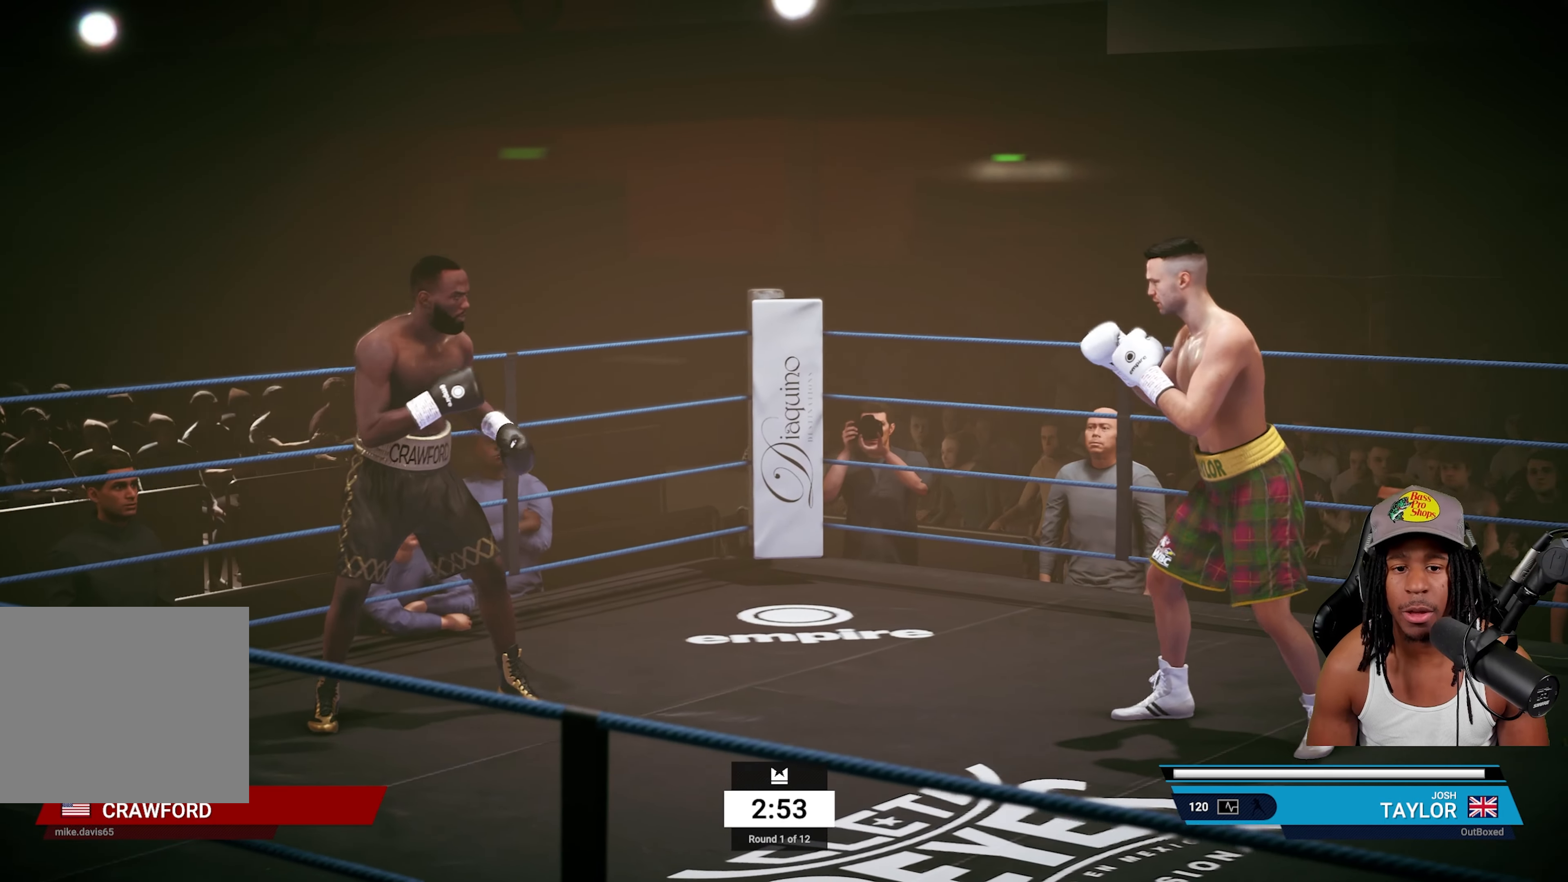
{"buttons": [], "left_stick": "center", "right_stick": "up", "events": [[217, "left_stick", "center"]]}
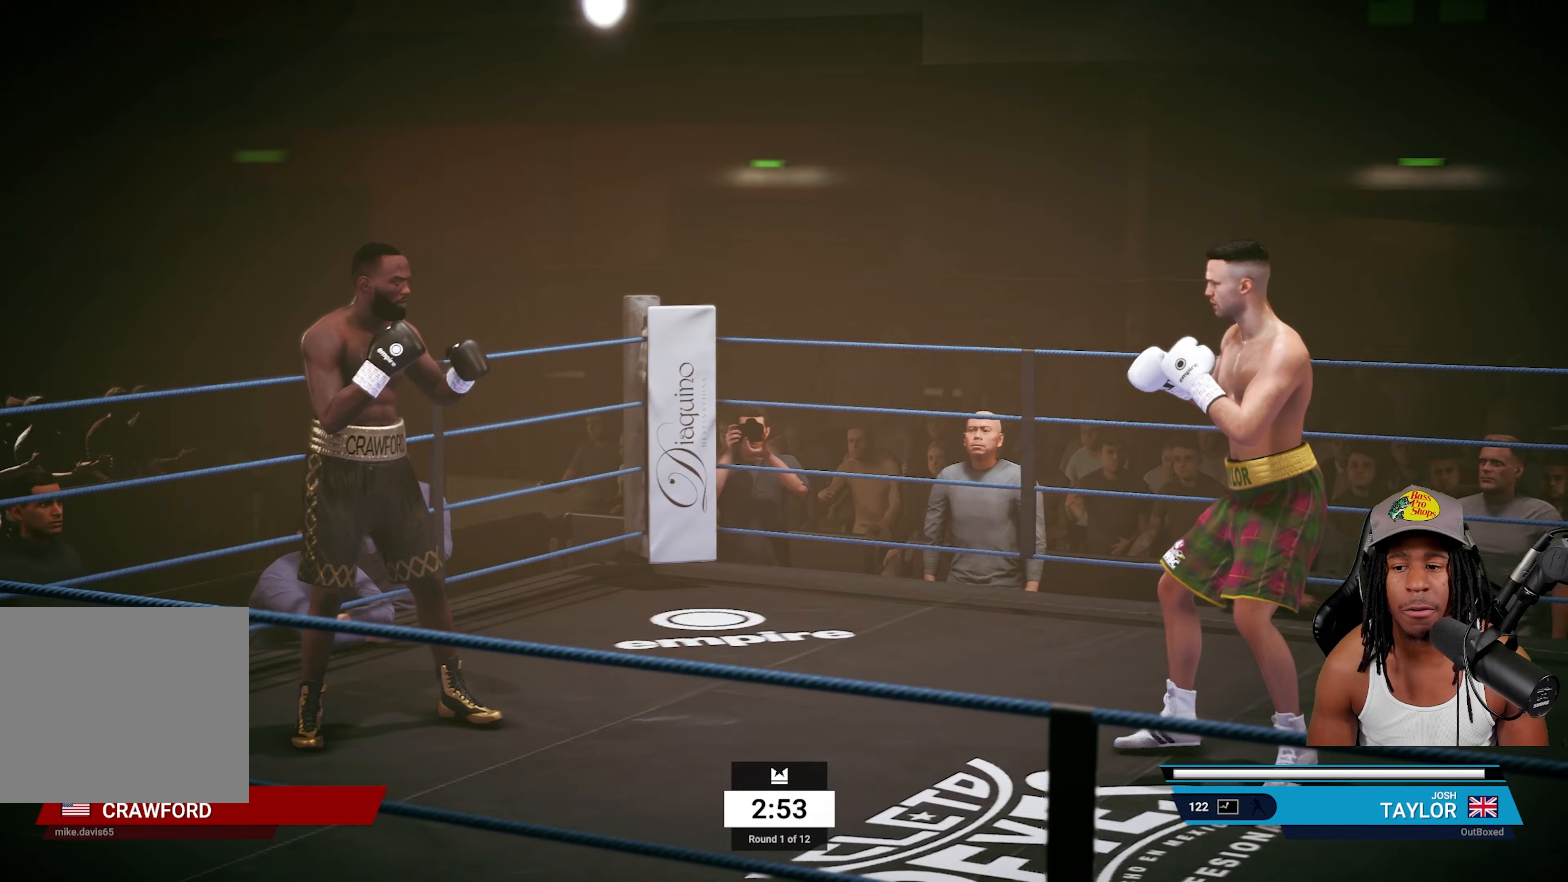
{"buttons": [], "left_stick": "left", "right_stick": "up", "events": [[100, "left_stick", "left"]]}
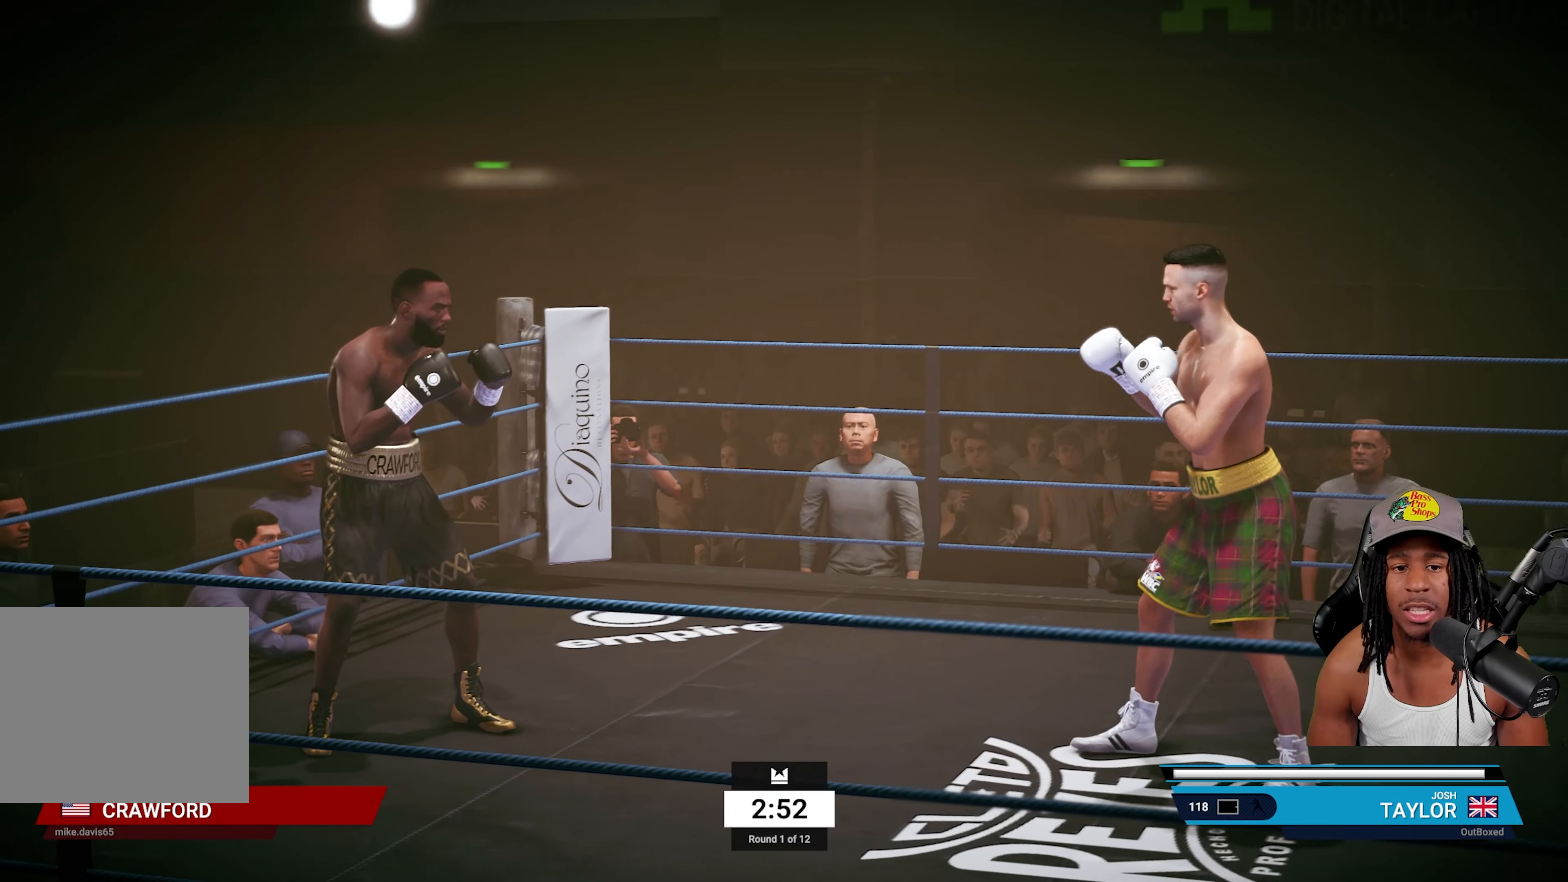
{"buttons": [], "left_stick": "left", "right_stick": "up", "events": [[83, "left_stick", "center"], [383, "left_stick", "left"]]}